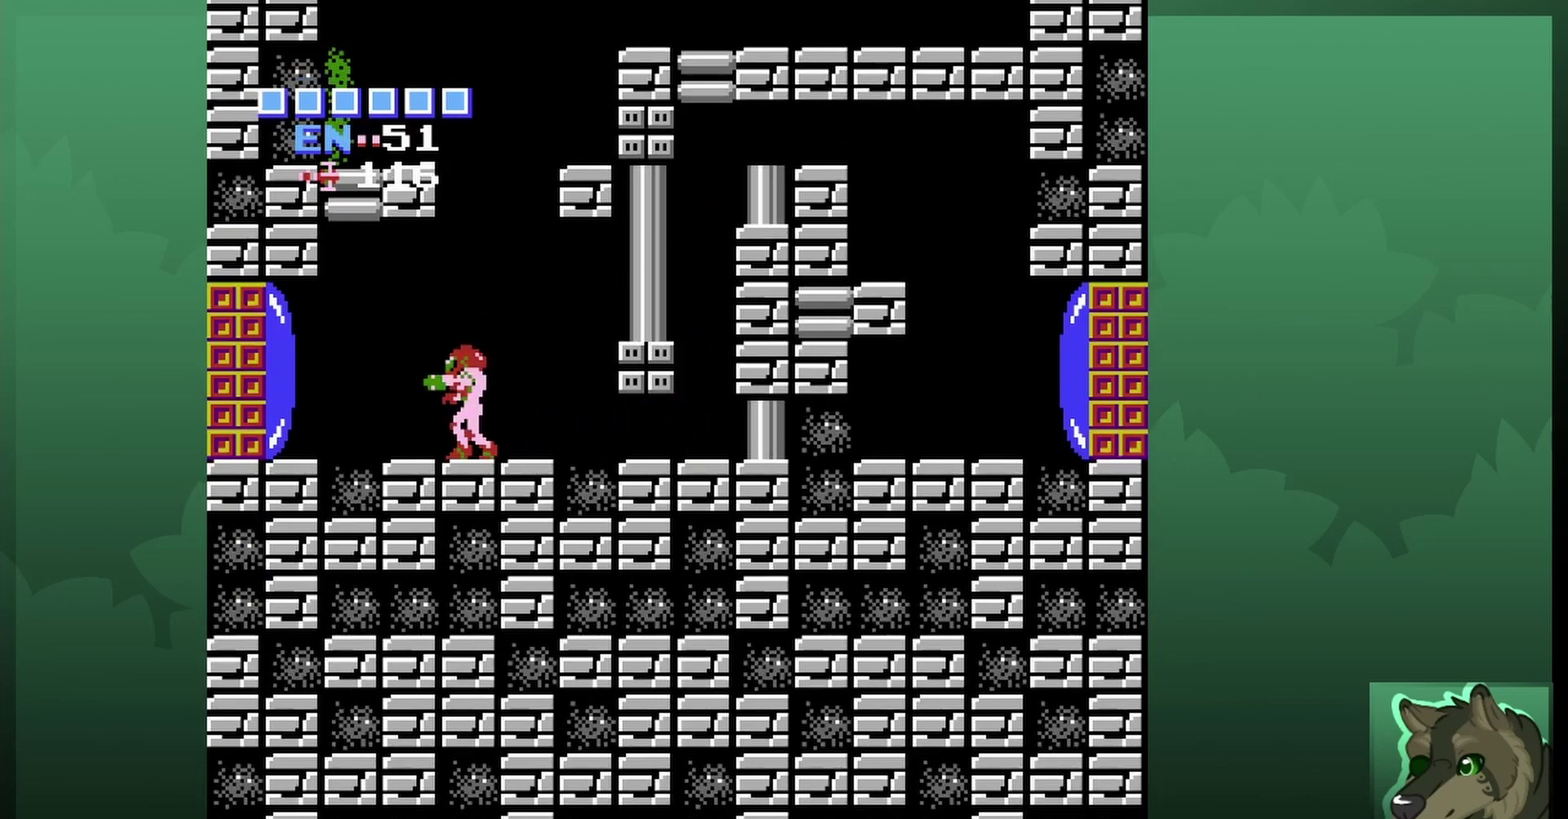
Gameplay with a controller (Nintendo layout); each line is a JSON object with the inputs held at the frame after it (dt_ms = milliseconds from this image to that frame). "events" lists button and stick changes between this image and that frame as [ms after this image, input, new state], when the widget could be followed in between. Not read: L3 R3.
{"dt_ms": 500, "buttons": ["A", "DPAD_RIGHT"], "events": [[133, "A", "down"], [167, "DPAD_RIGHT", "down"]]}
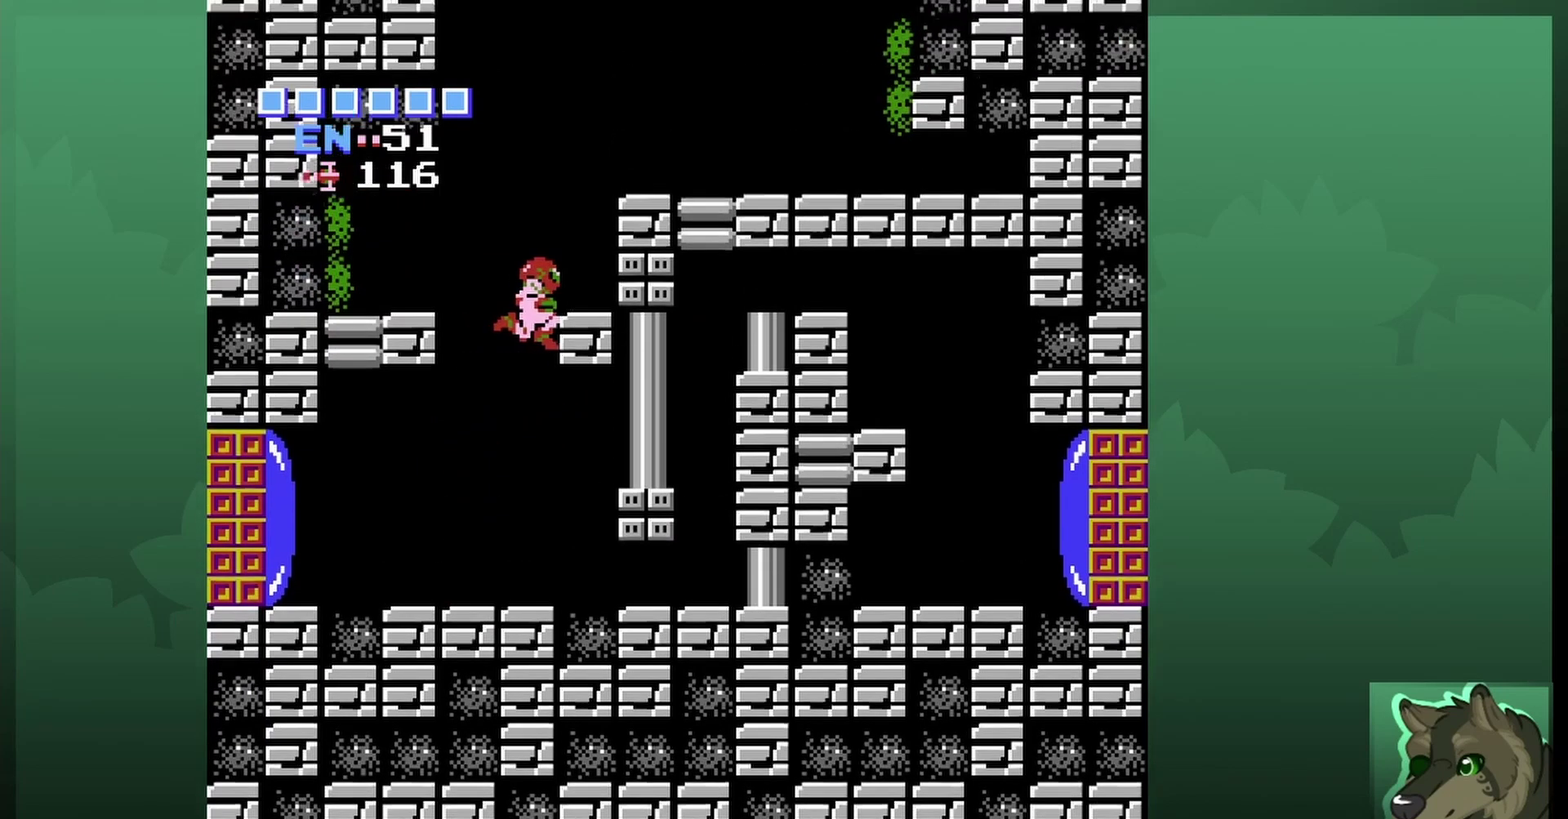
{"dt_ms": 500, "buttons": ["A", "DPAD_RIGHT"], "events": []}
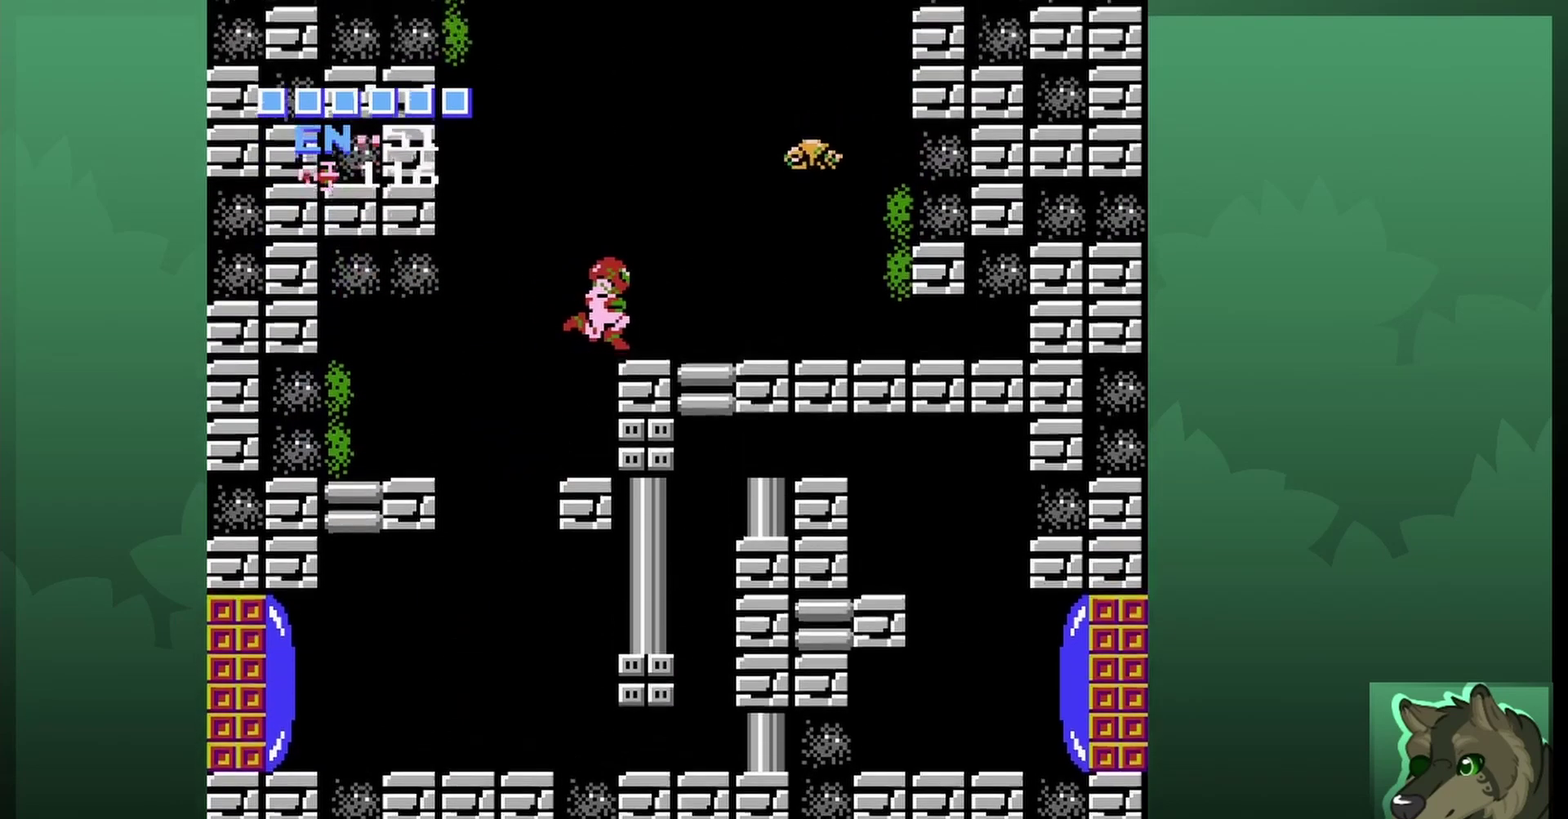
{"dt_ms": 500, "buttons": [], "events": [[100, "A", "up"], [367, "DPAD_RIGHT", "up"]]}
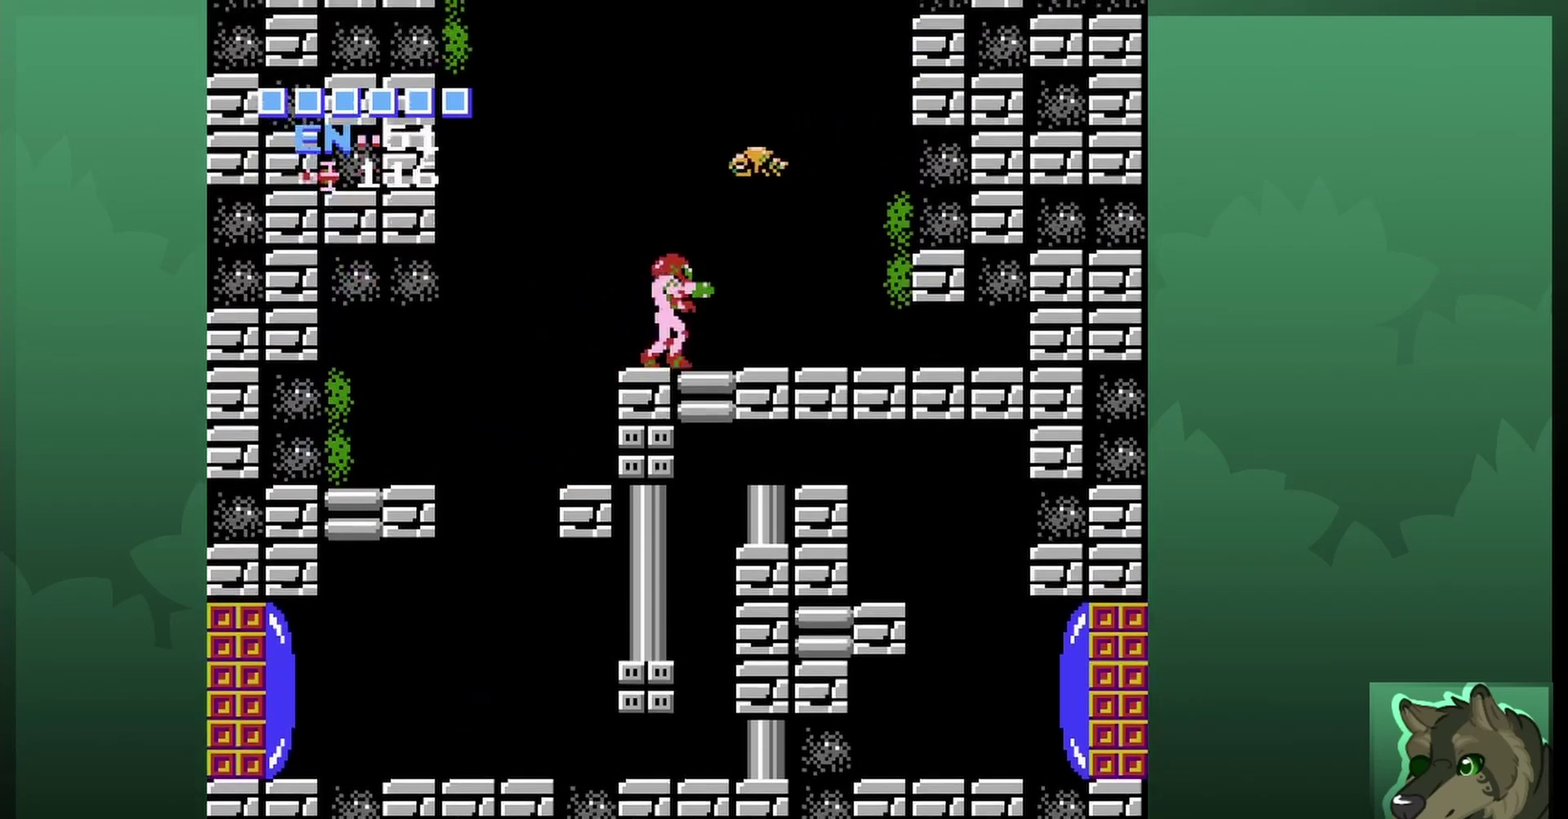
{"dt_ms": 300, "buttons": ["DPAD_UP"], "events": [[67, "DPAD_UP", "down"], [200, "B", "down"], [267, "B", "up"]]}
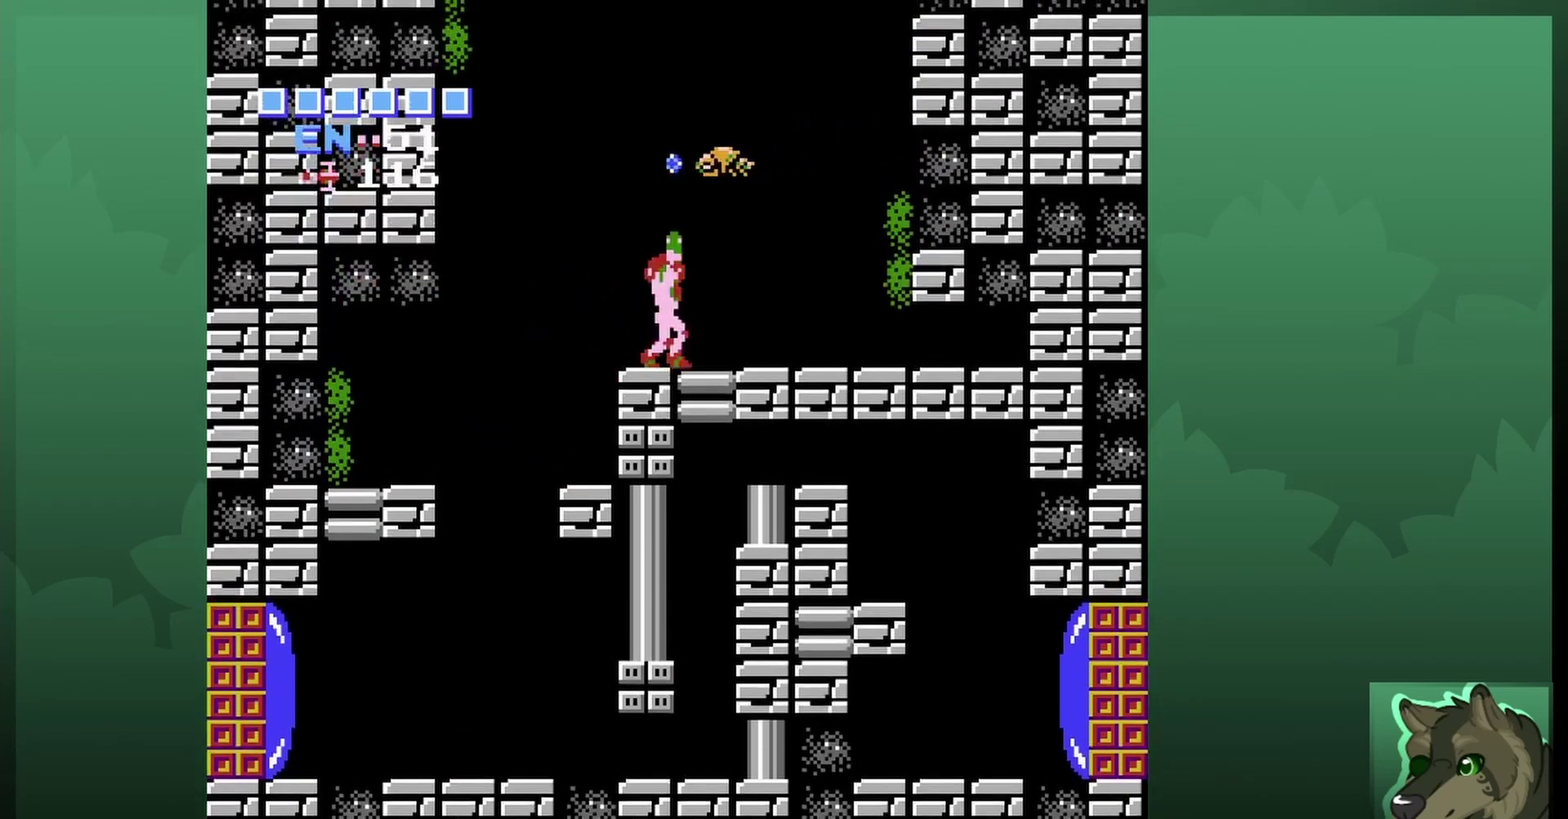
{"dt_ms": 700, "buttons": ["DPAD_UP", "DPAD_LEFT"], "events": [[67, "DPAD_RIGHT", "down"], [267, "DPAD_RIGHT", "up"], [300, "B", "down"], [400, "B", "up"], [567, "DPAD_LEFT", "down"]]}
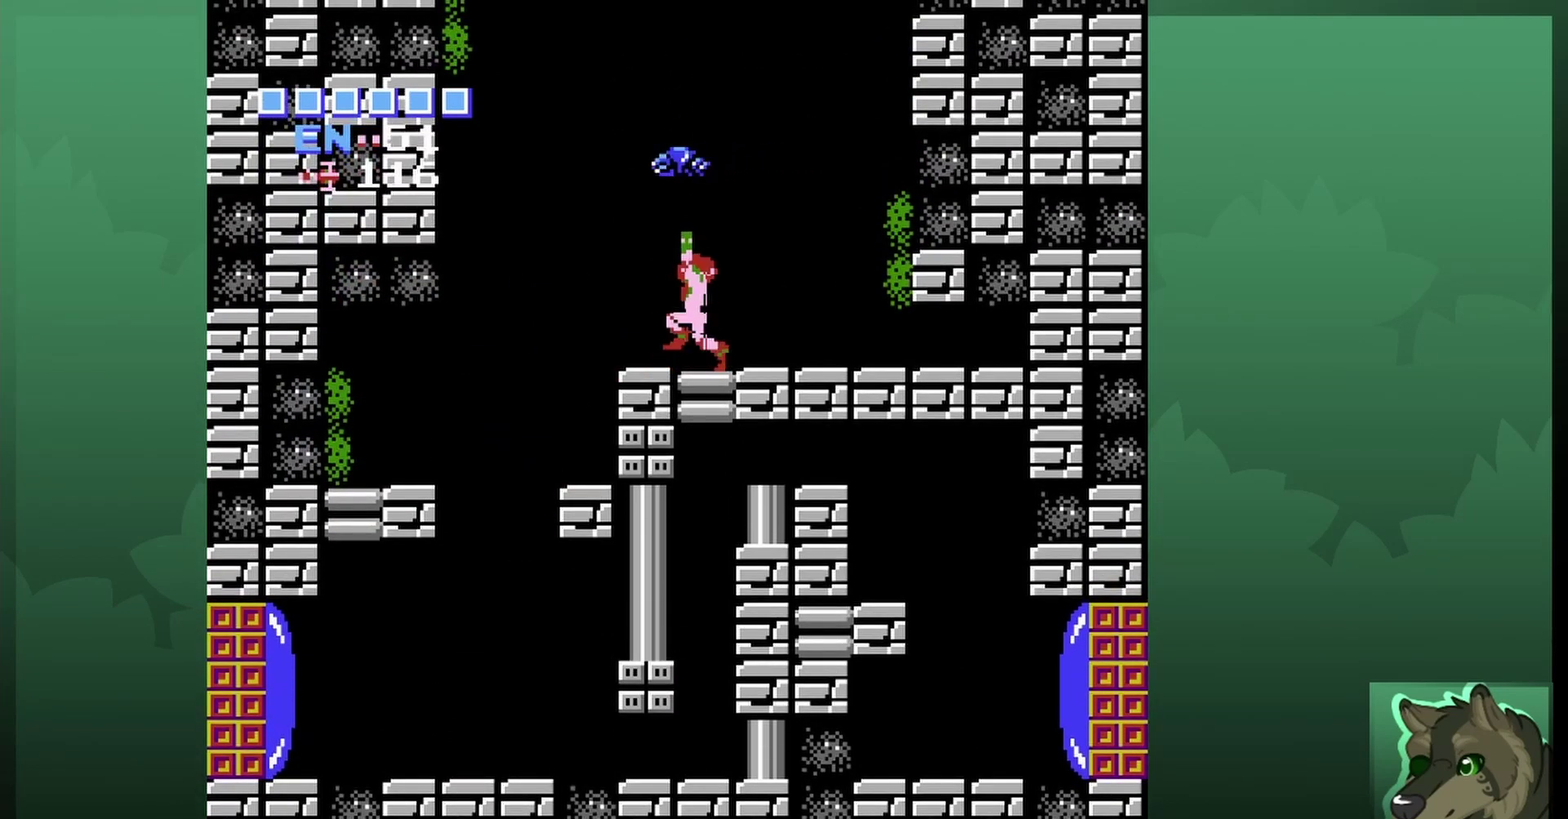
{"dt_ms": 500, "buttons": ["A"], "events": [[33, "DPAD_LEFT", "up"], [67, "DPAD_UP", "up"], [100, "DPAD_RIGHT", "down"], [433, "DPAD_RIGHT", "up"], [500, "A", "down"]]}
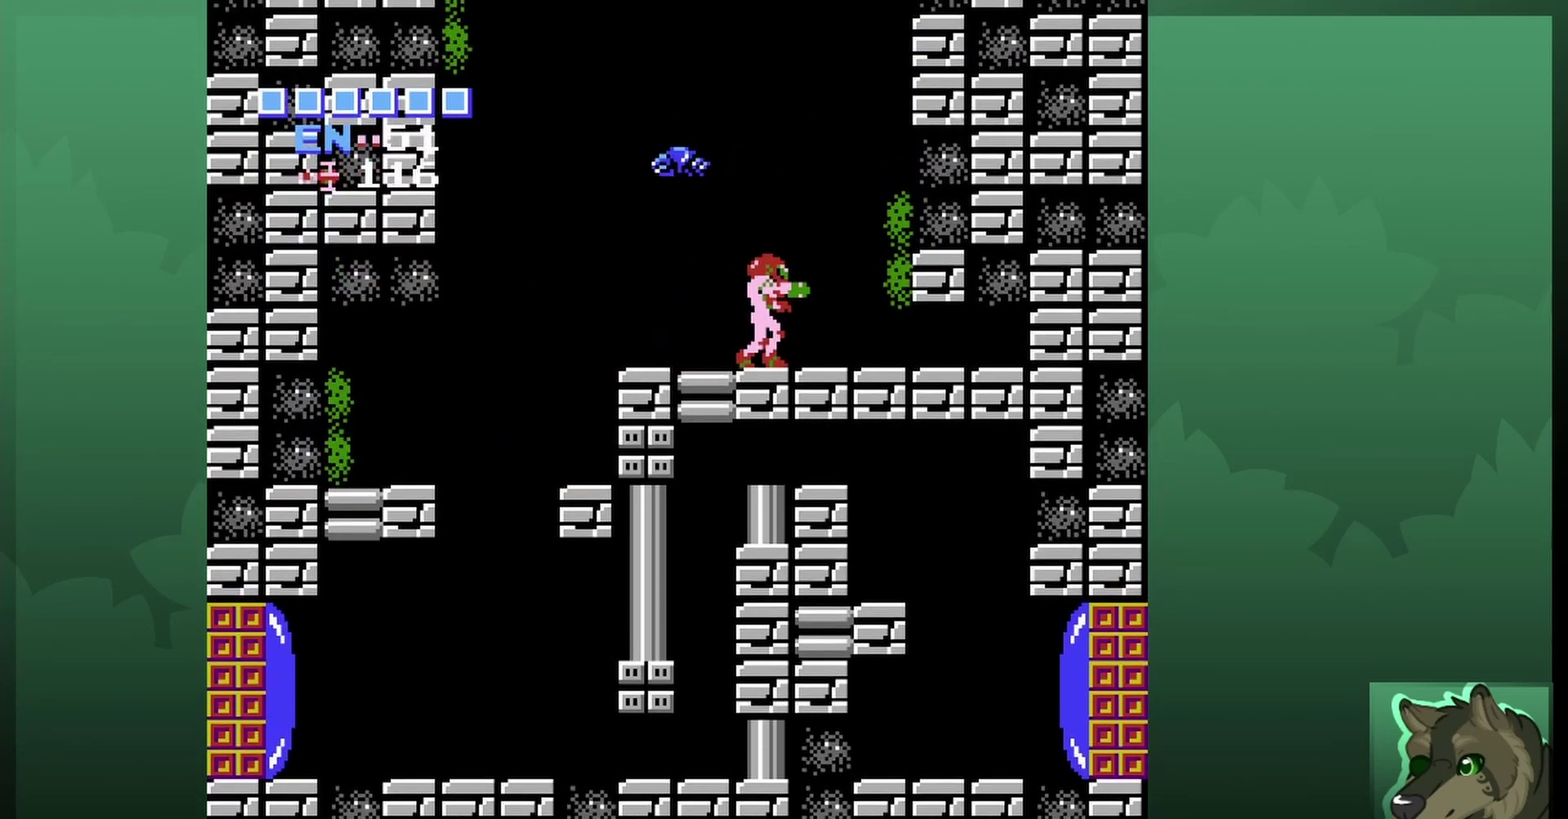
{"dt_ms": 700, "buttons": [], "events": [[233, "DPAD_LEFT", "down"], [400, "A", "up"], [633, "DPAD_LEFT", "up"]]}
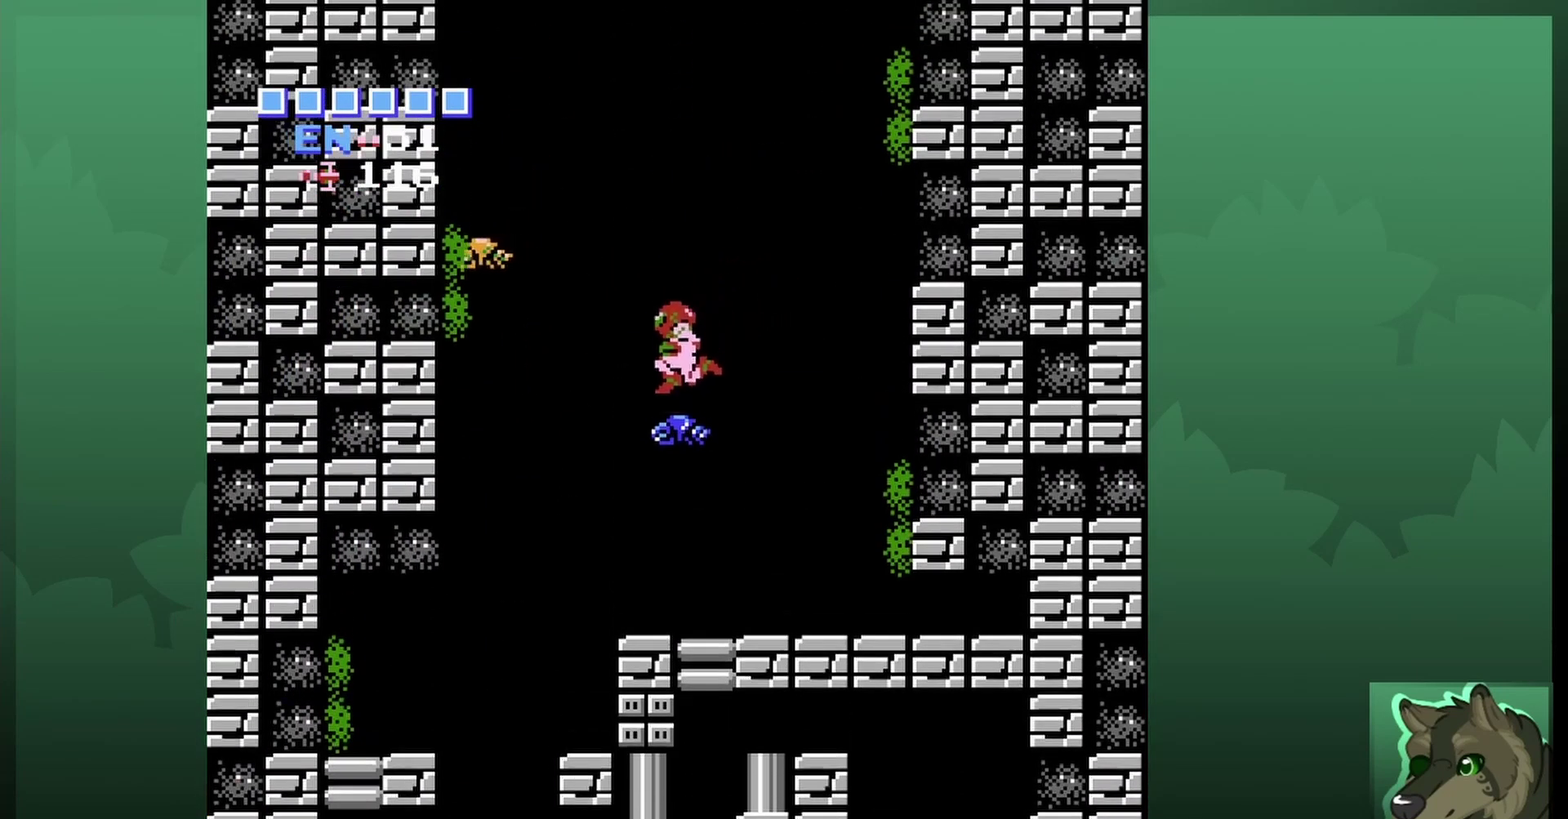
{"dt_ms": 300, "buttons": [], "events": [[200, "A", "down"], [300, "A", "up"]]}
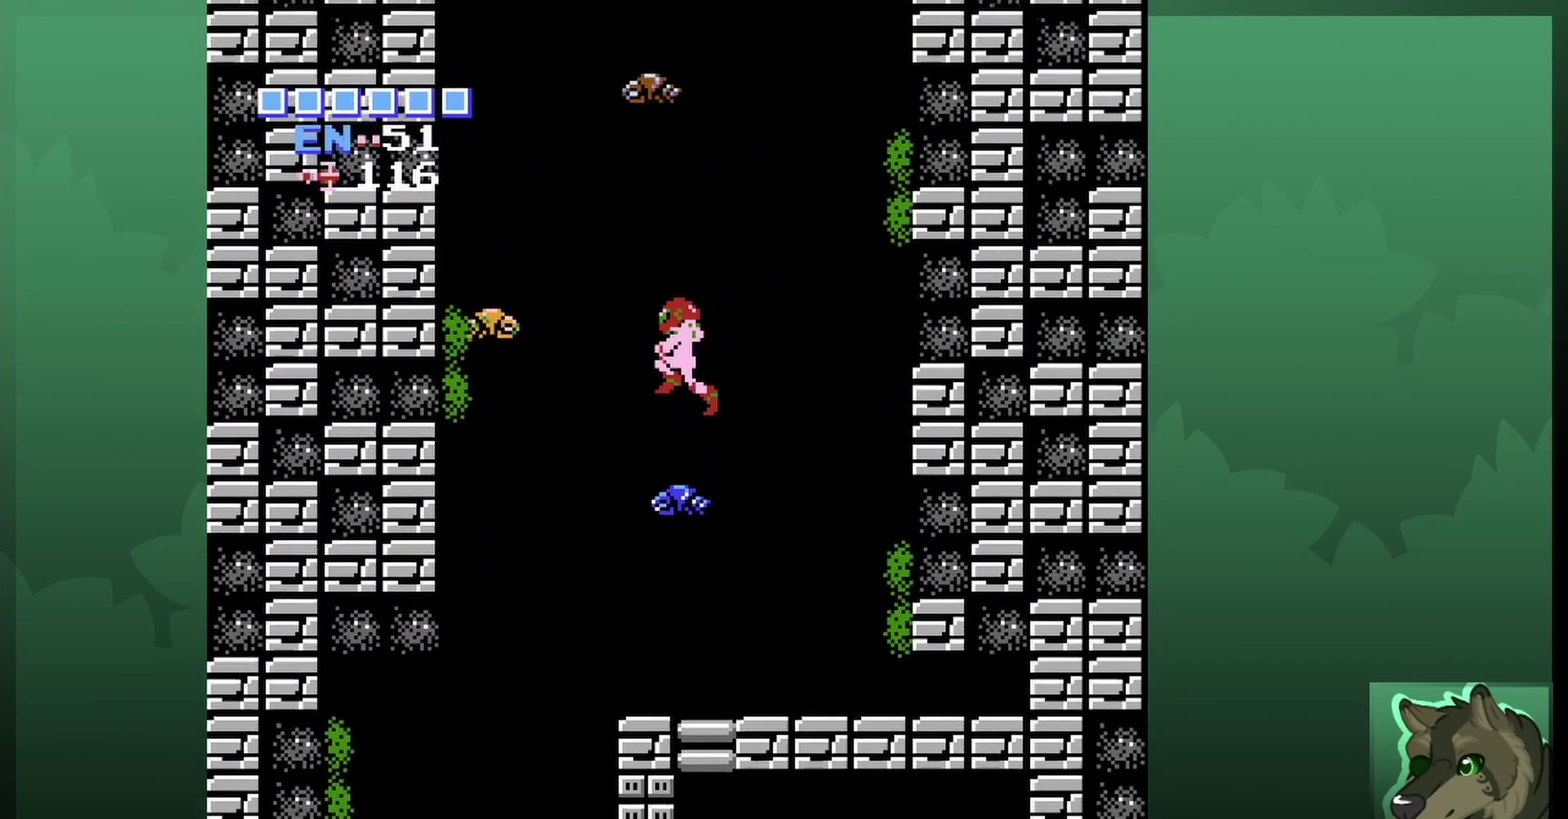
{"dt_ms": 400, "buttons": [], "events": [[267, "B", "down"], [367, "B", "up"]]}
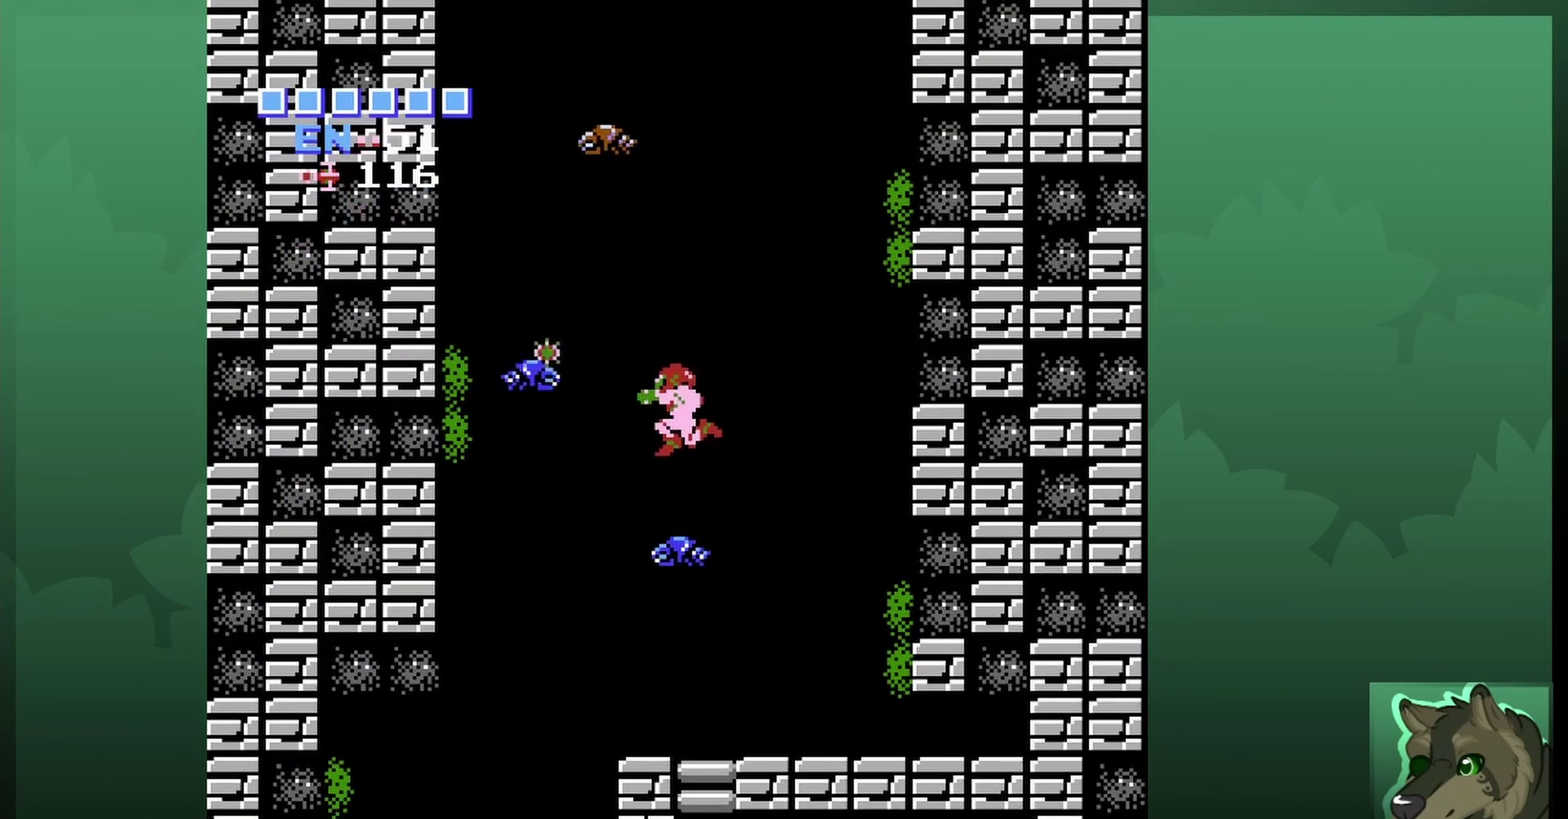
{"dt_ms": 700, "buttons": ["DPAD_LEFT"], "events": [[267, "A", "down"], [400, "DPAD_LEFT", "down"], [700, "A", "up"]]}
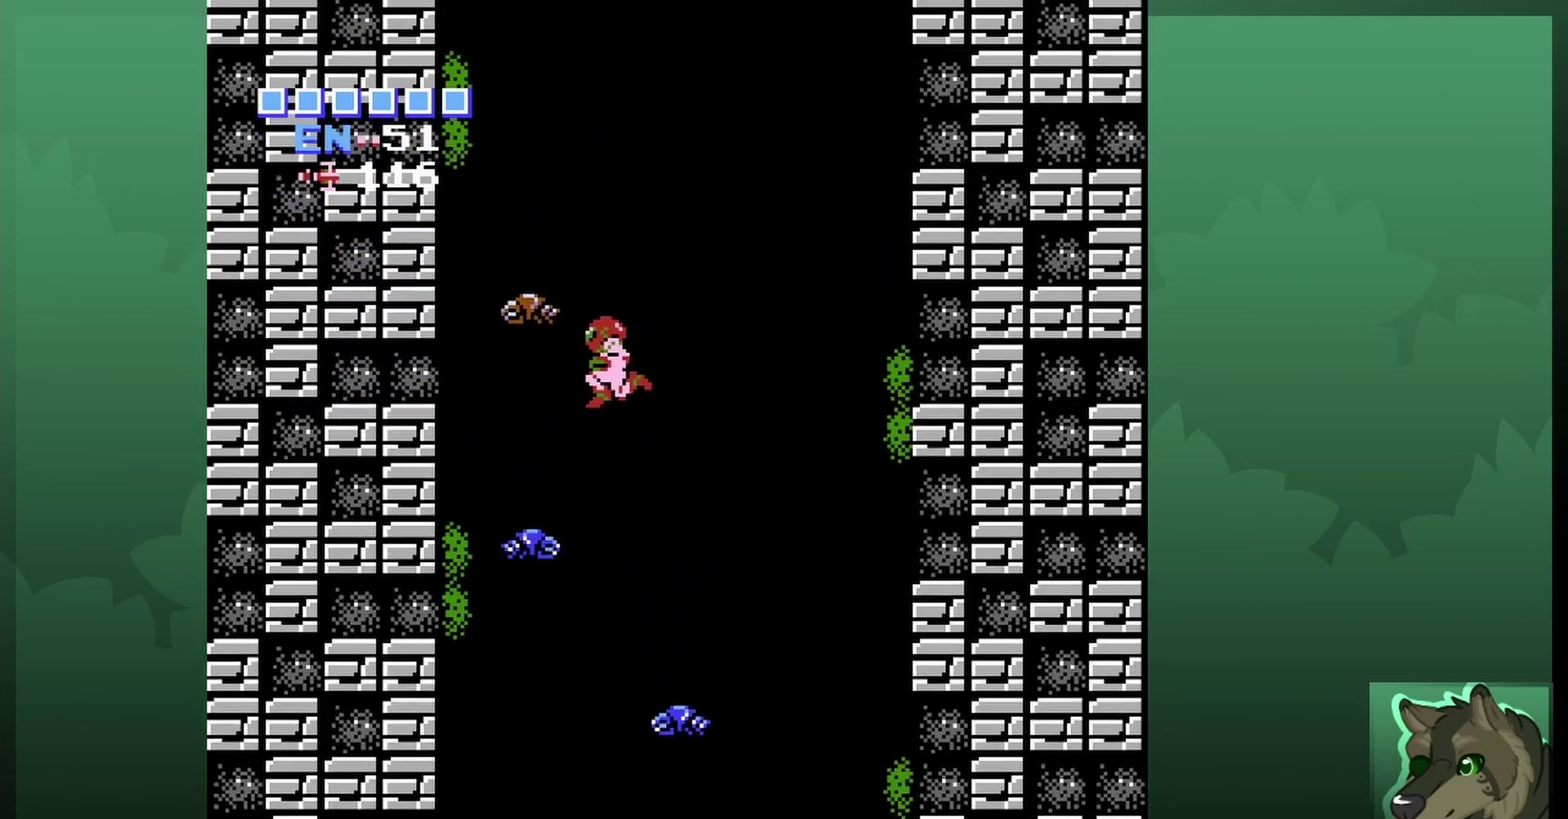
{"dt_ms": 400, "buttons": ["DPAD_LEFT"], "events": []}
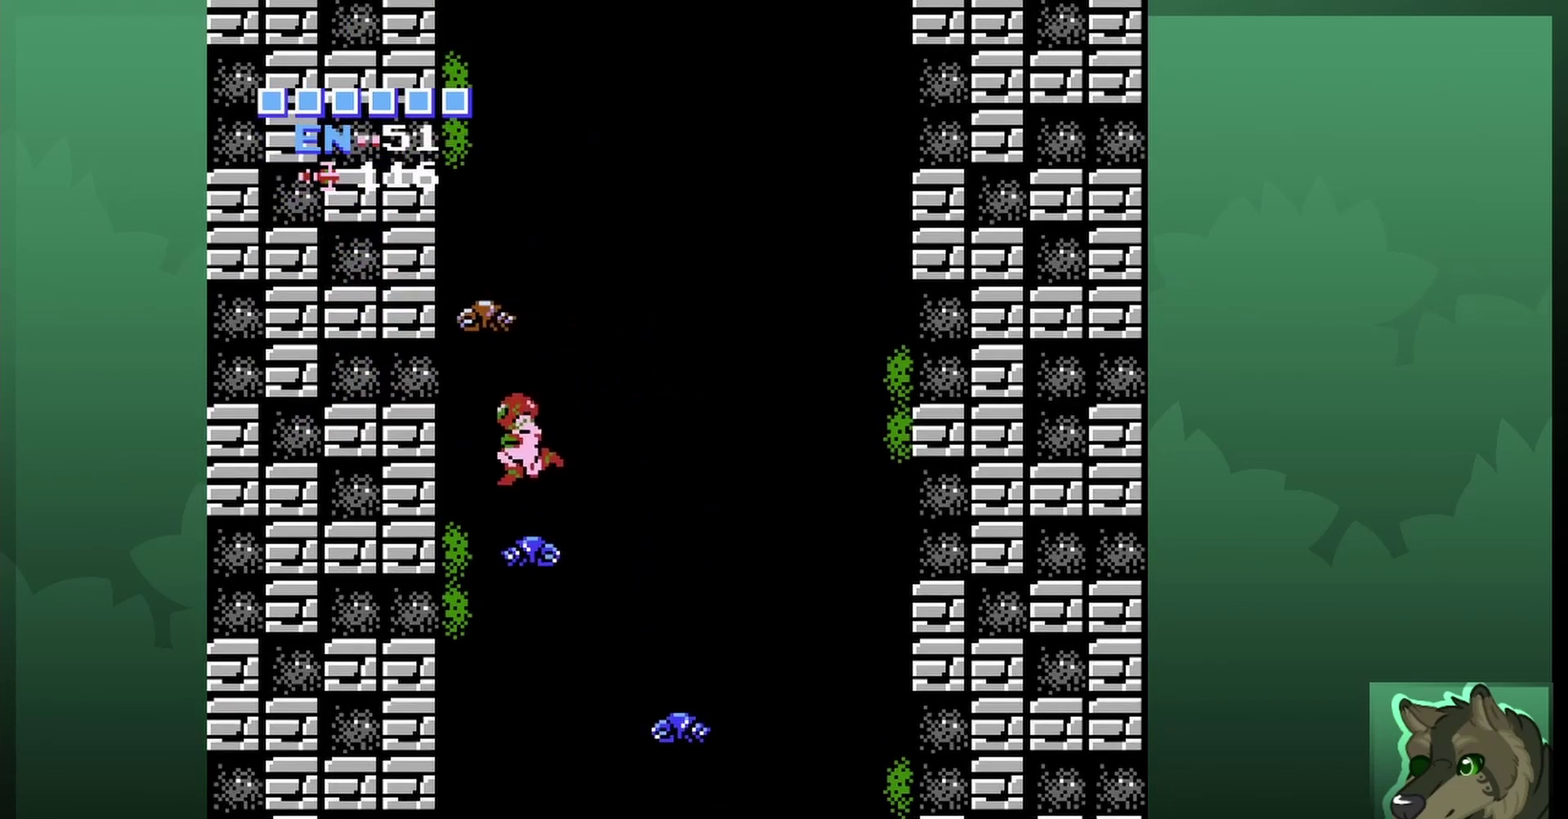
{"dt_ms": 600, "buttons": [], "events": [[33, "DPAD_LEFT", "up"], [67, "DPAD_UP", "down"], [200, "B", "down"], [333, "B", "up"], [500, "DPAD_RIGHT", "down"], [533, "DPAD_UP", "up"], [567, "DPAD_RIGHT", "up"]]}
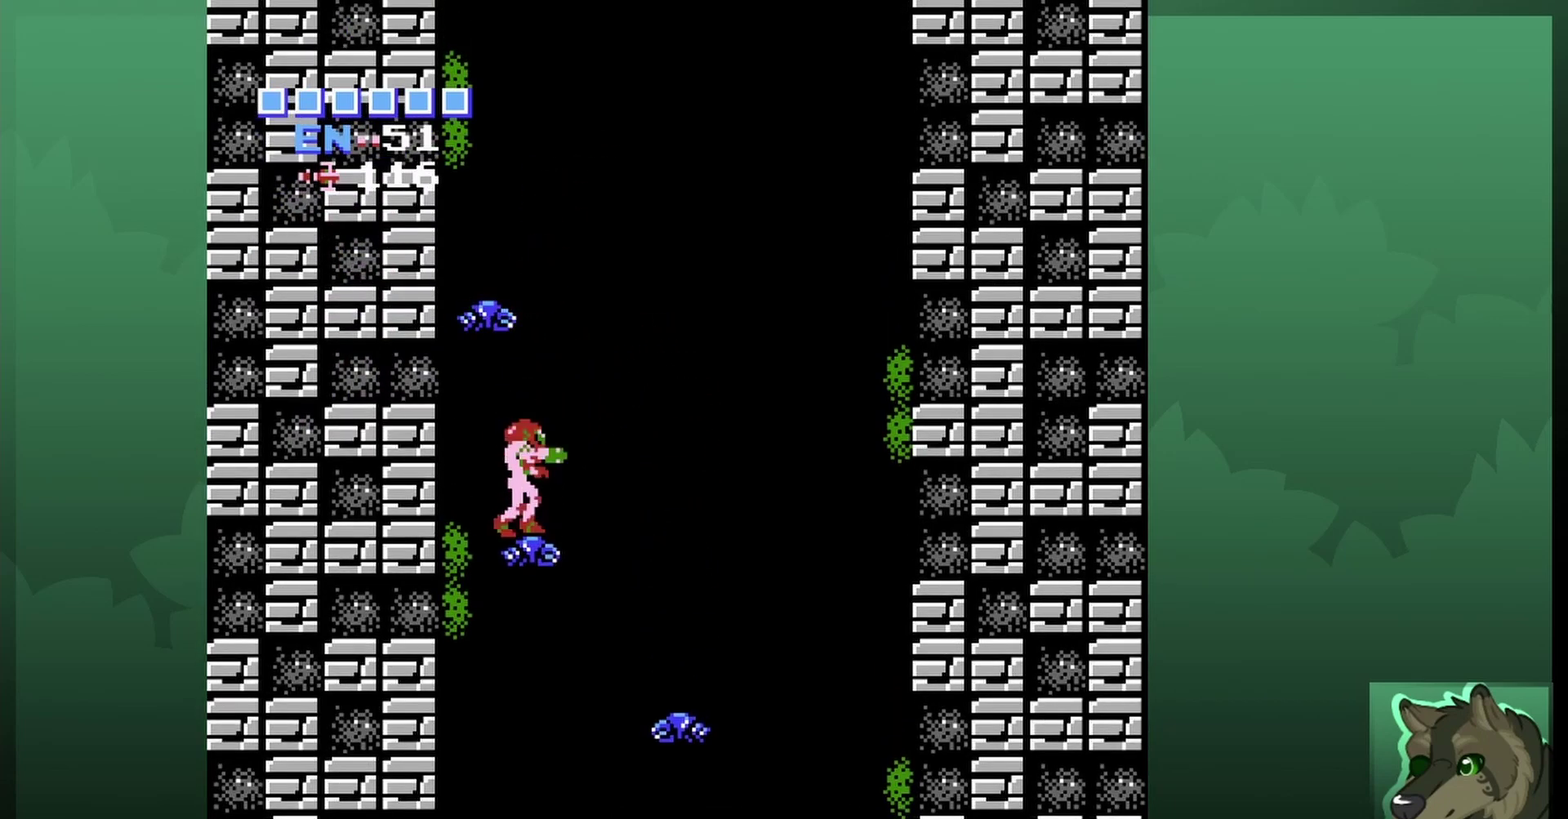
{"dt_ms": 600, "buttons": ["A", "DPAD_LEFT"], "events": [[33, "DPAD_RIGHT", "down"], [200, "A", "down"], [200, "DPAD_RIGHT", "up"], [533, "DPAD_LEFT", "down"]]}
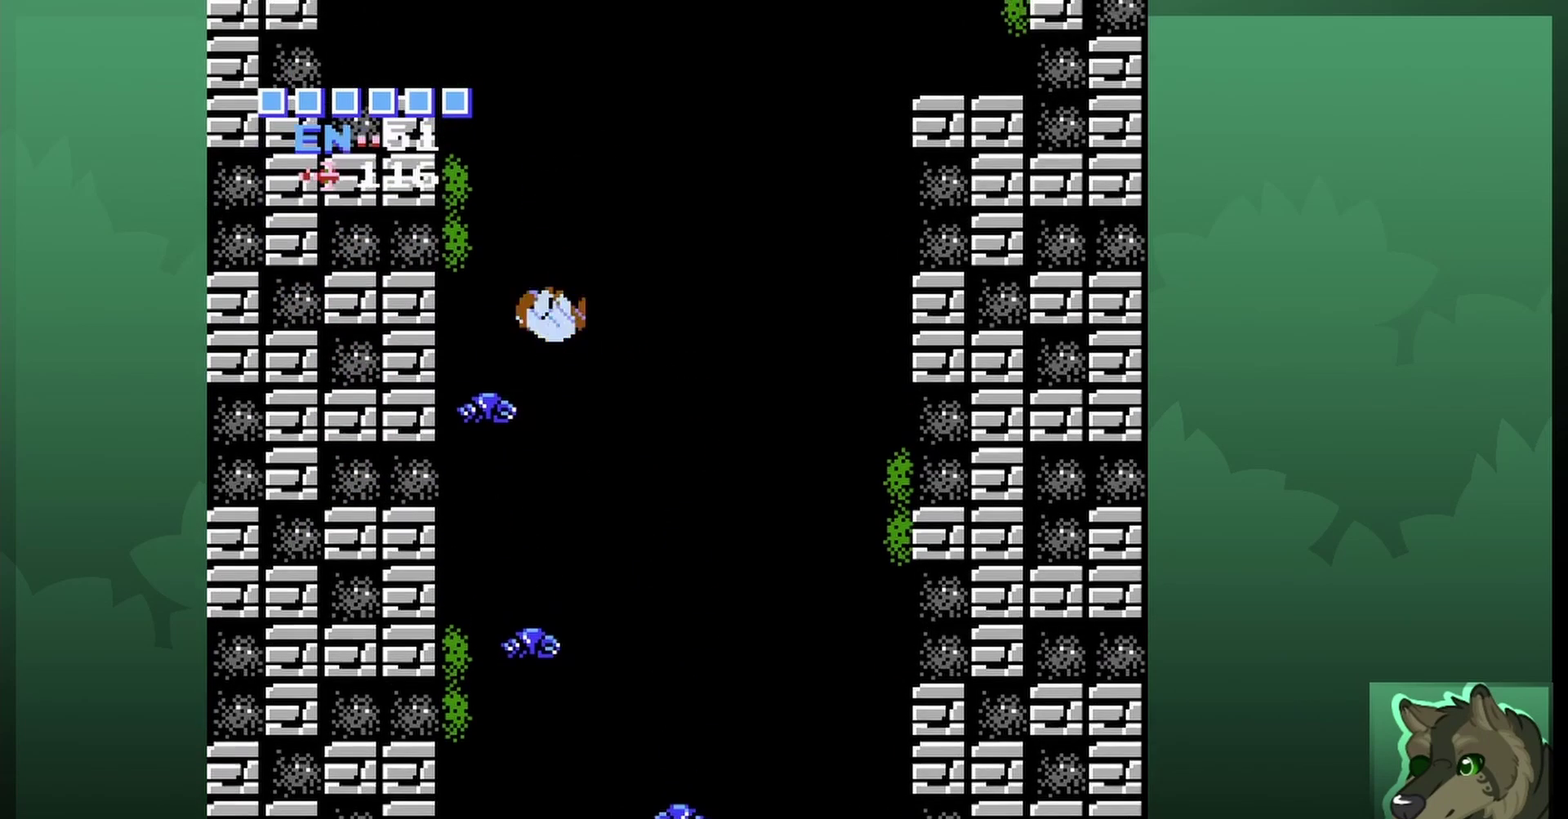
{"dt_ms": 300, "buttons": [], "events": [[133, "A", "up"], [200, "DPAD_LEFT", "up"]]}
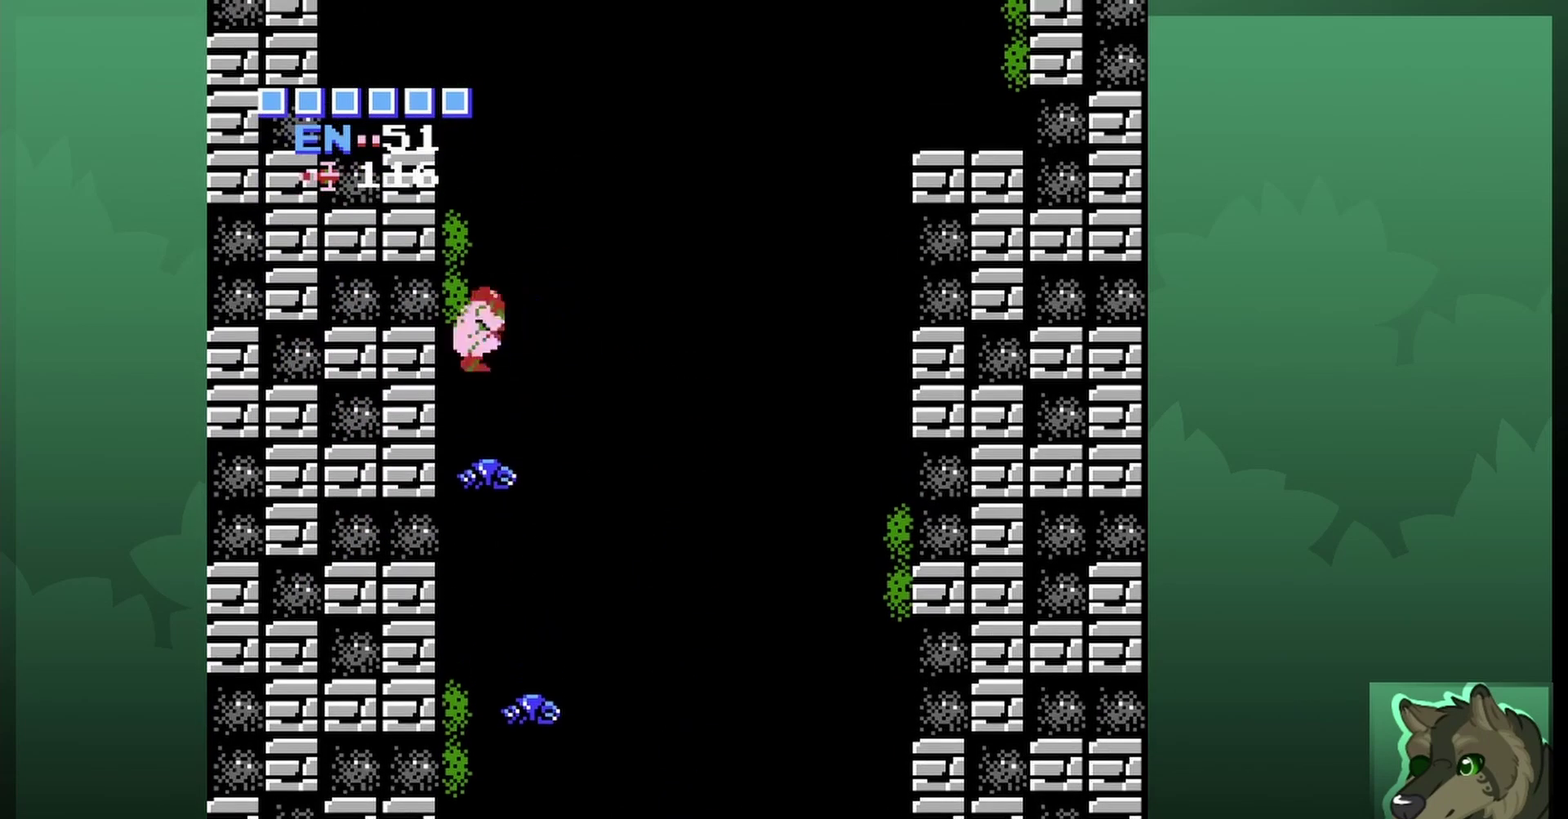
{"dt_ms": 600, "buttons": [], "events": [[67, "DPAD_RIGHT", "down"], [167, "DPAD_RIGHT", "up"]]}
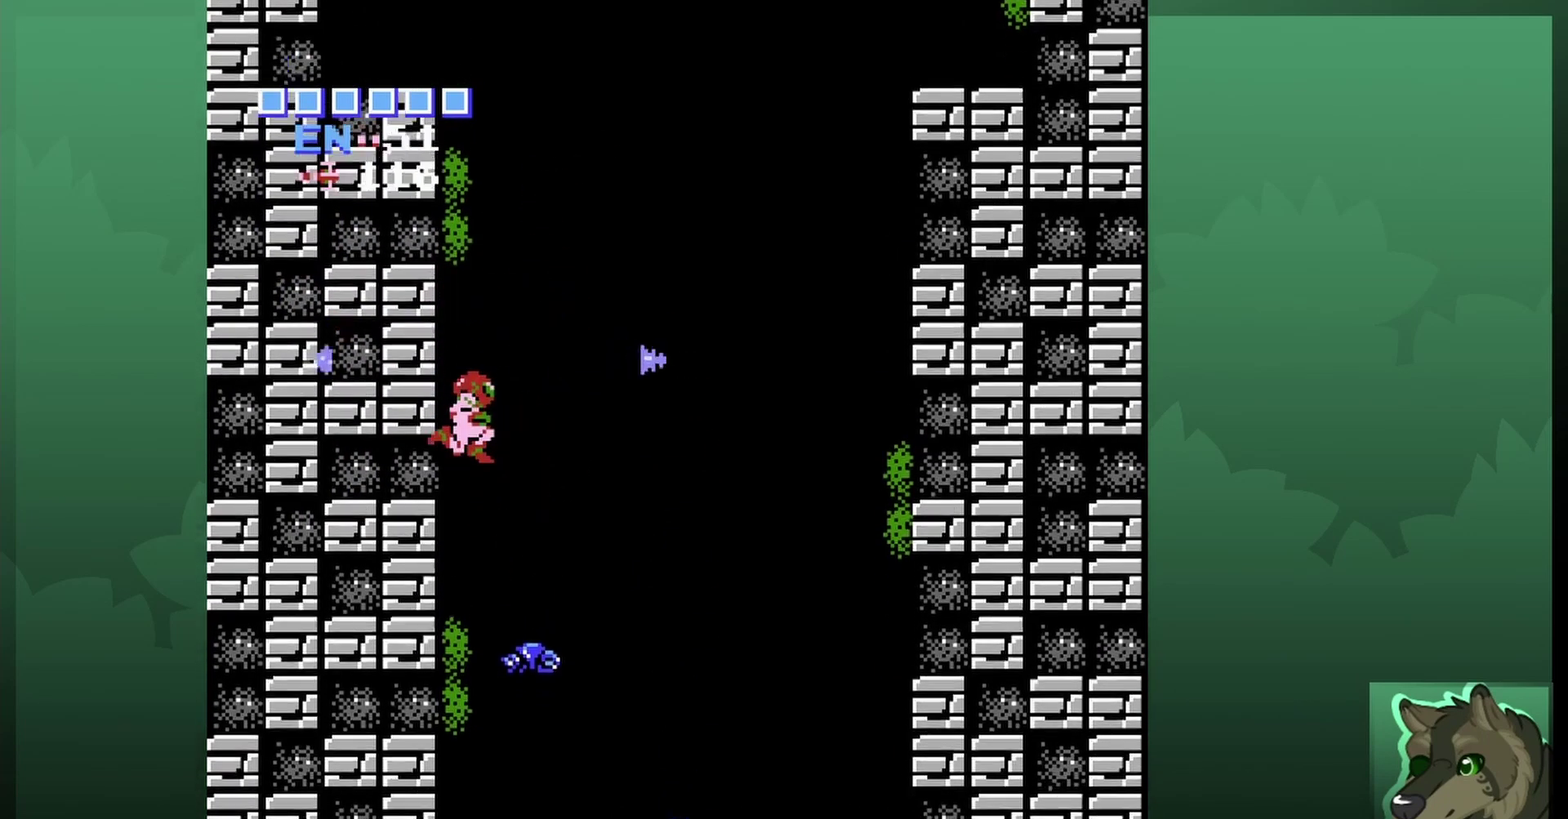
{"dt_ms": 400, "buttons": [], "events": [[67, "DPAD_RIGHT", "down"], [333, "DPAD_RIGHT", "up"]]}
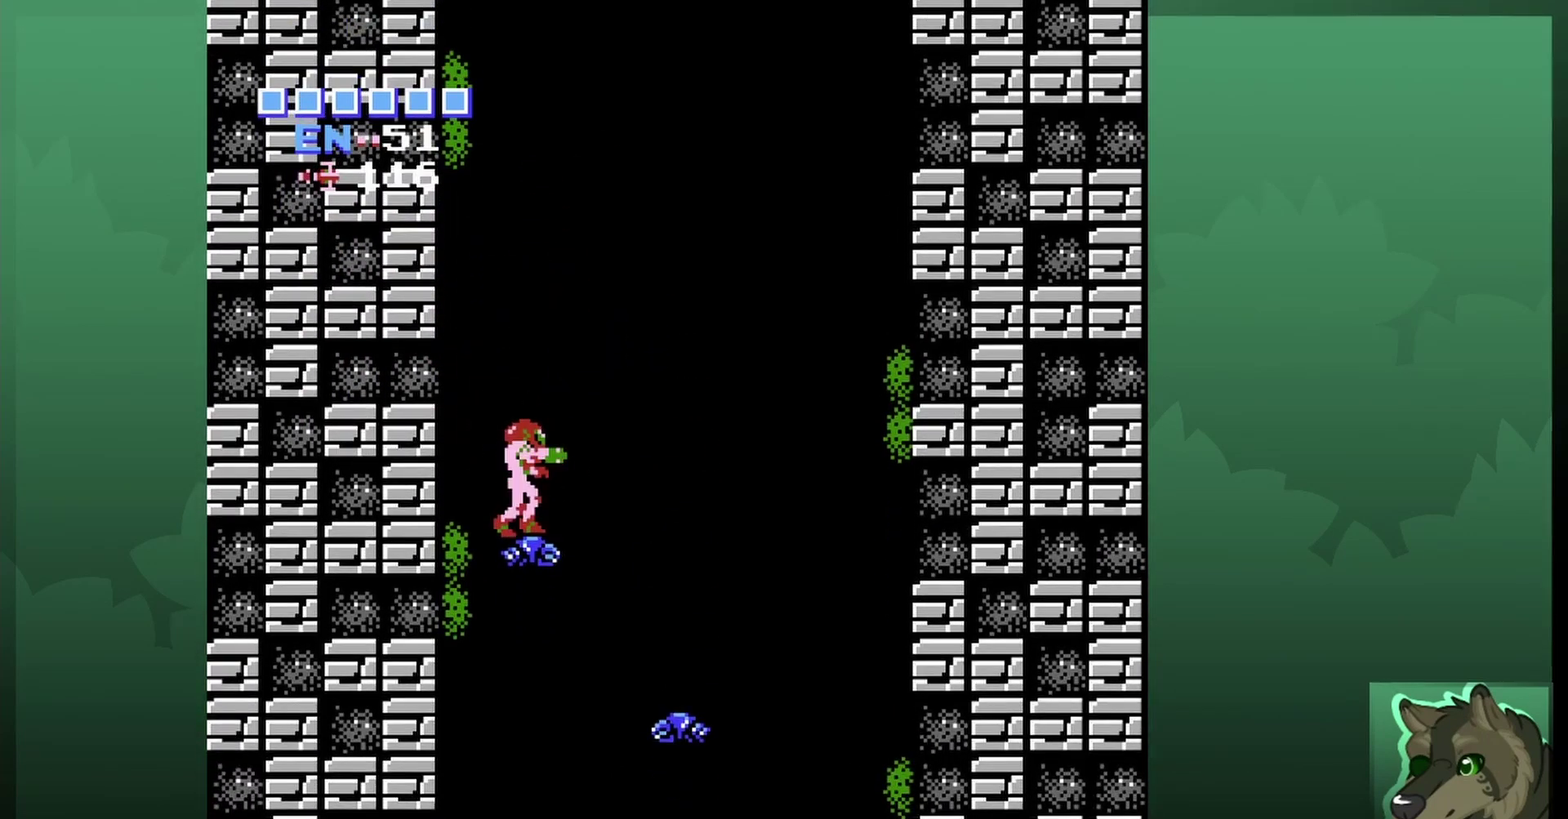
{"dt_ms": 600, "buttons": ["DPAD_RIGHT"], "events": [[333, "DPAD_RIGHT", "down"], [400, "DPAD_RIGHT", "up"], [600, "DPAD_RIGHT", "down"]]}
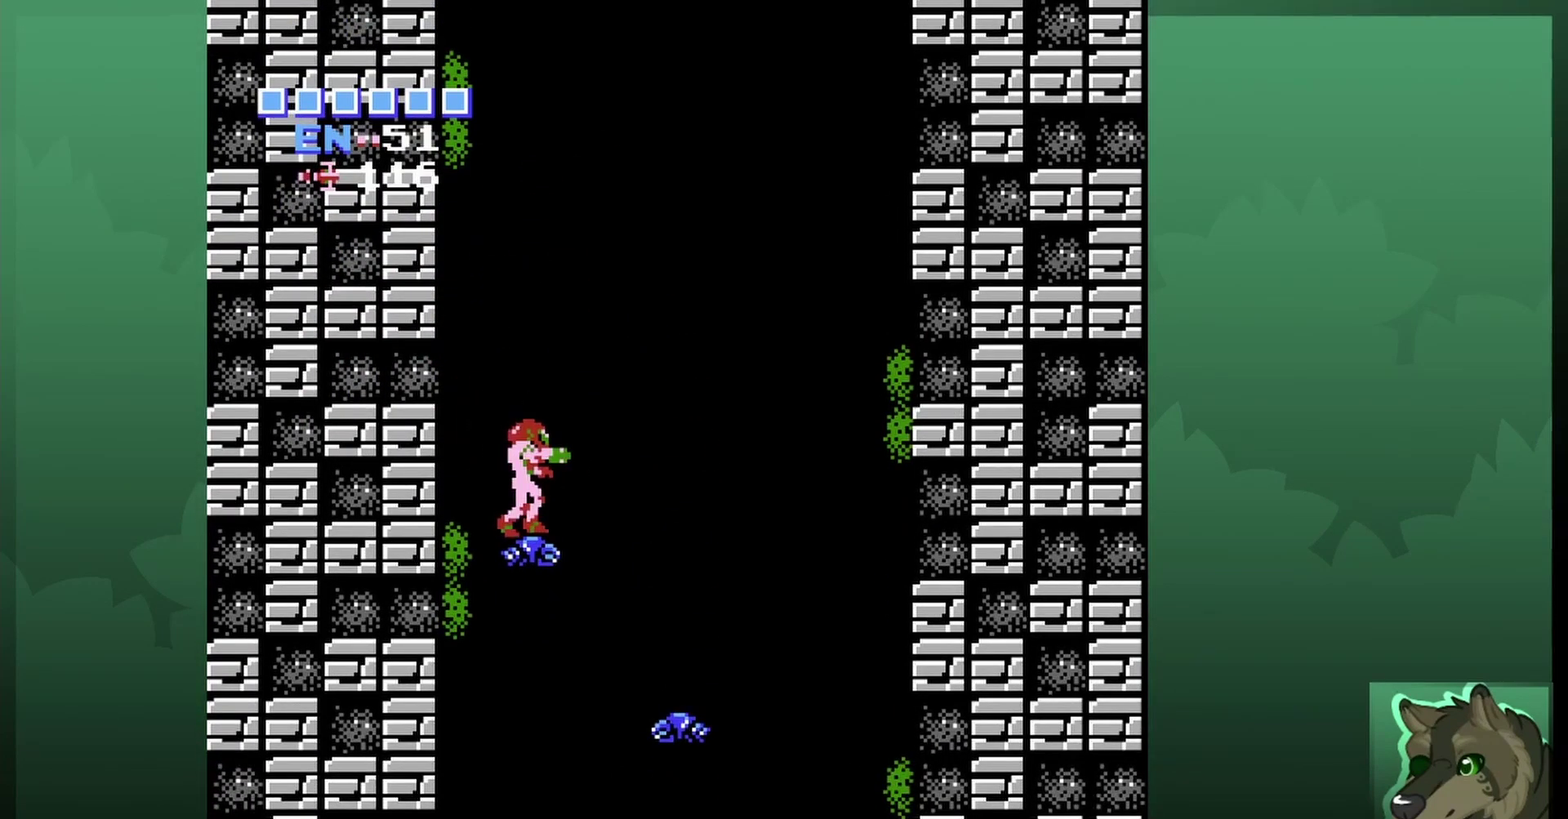
{"dt_ms": 400, "buttons": [], "events": [[400, "DPAD_RIGHT", "up"]]}
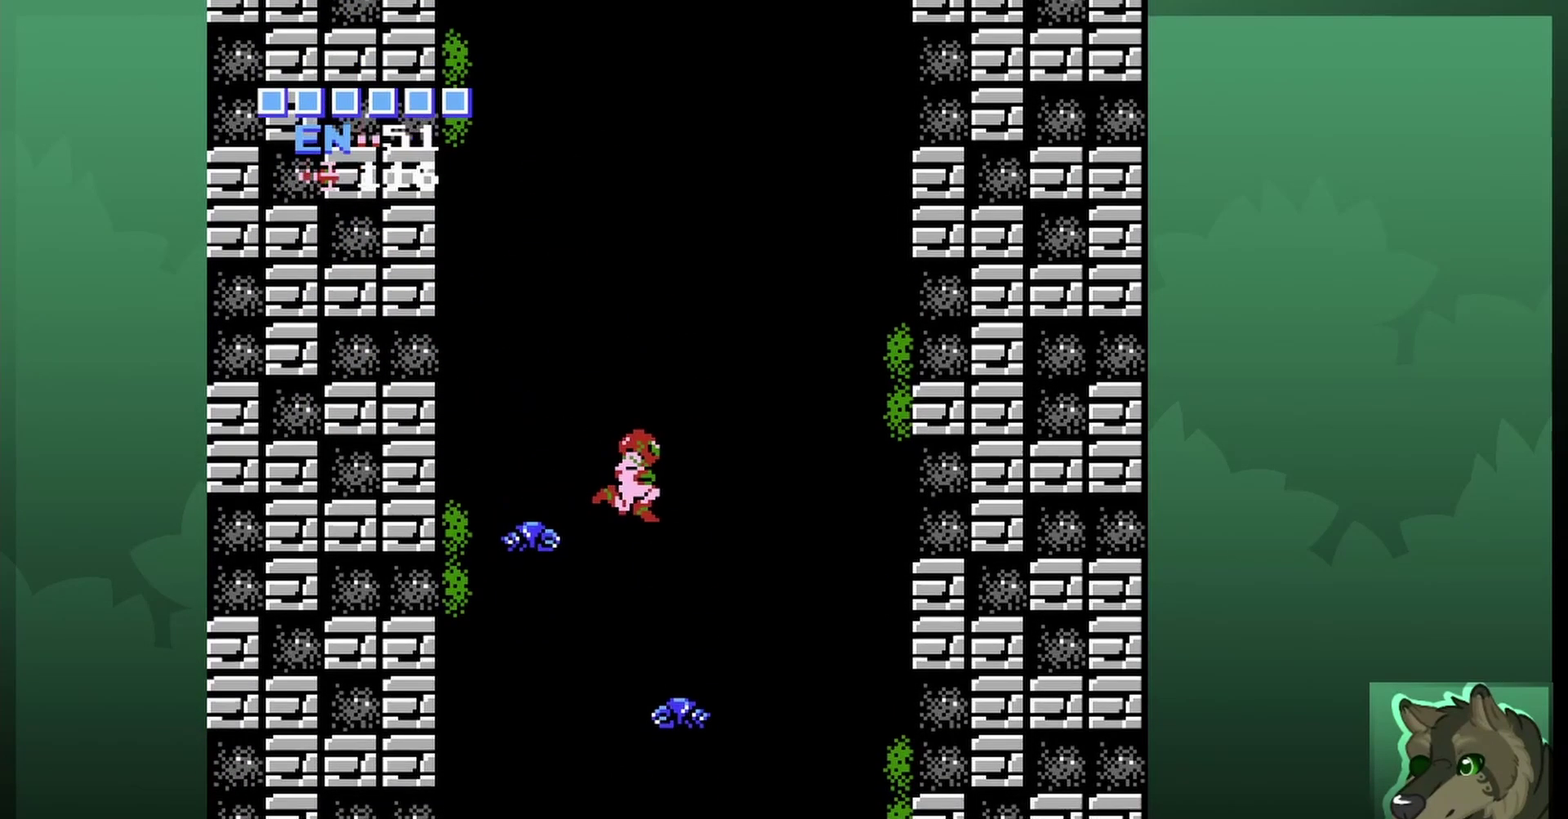
{"dt_ms": 400, "buttons": ["DPAD_LEFT"], "events": [[233, "DPAD_LEFT", "down"]]}
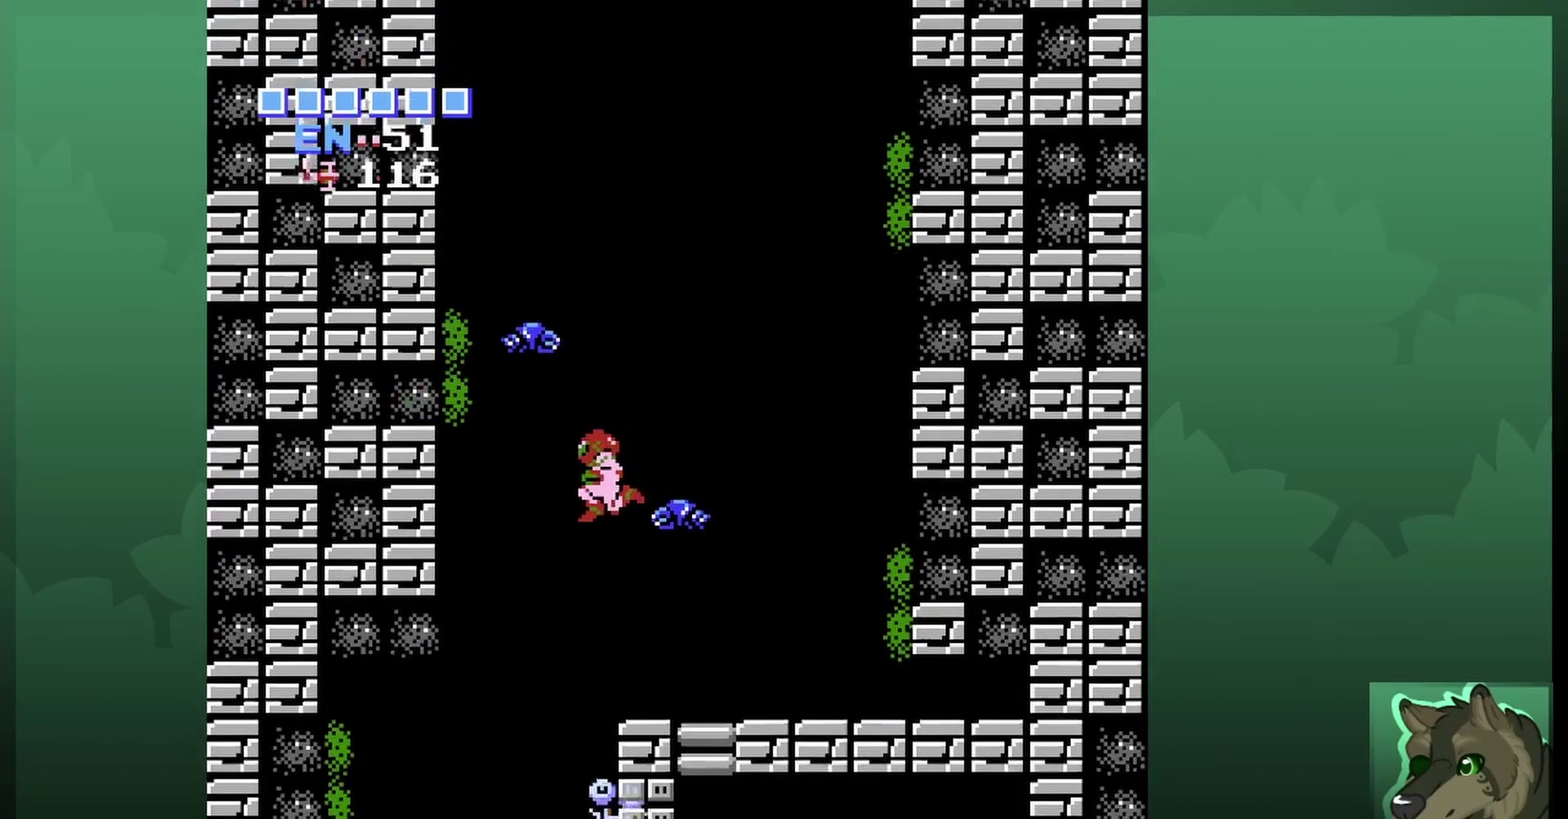
{"dt_ms": 500, "buttons": ["DPAD_LEFT"], "events": [[267, "DPAD_LEFT", "up"], [300, "START", "down"], [500, "DPAD_LEFT", "down"], [500, "START", "up"]]}
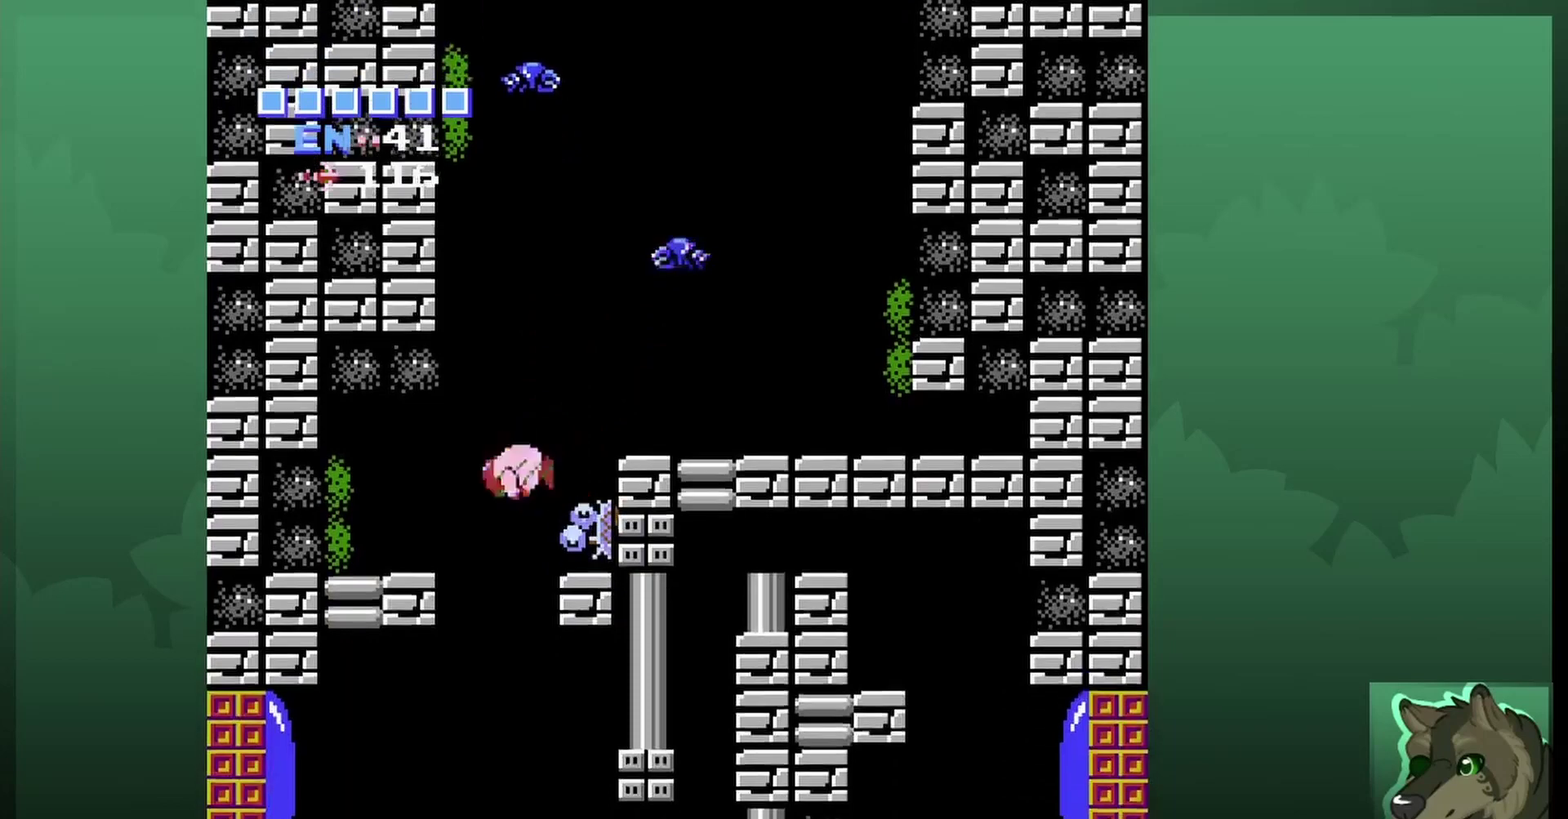
{"dt_ms": 500, "buttons": ["DPAD_RIGHT"], "events": [[233, "DPAD_LEFT", "up"], [433, "DPAD_RIGHT", "down"]]}
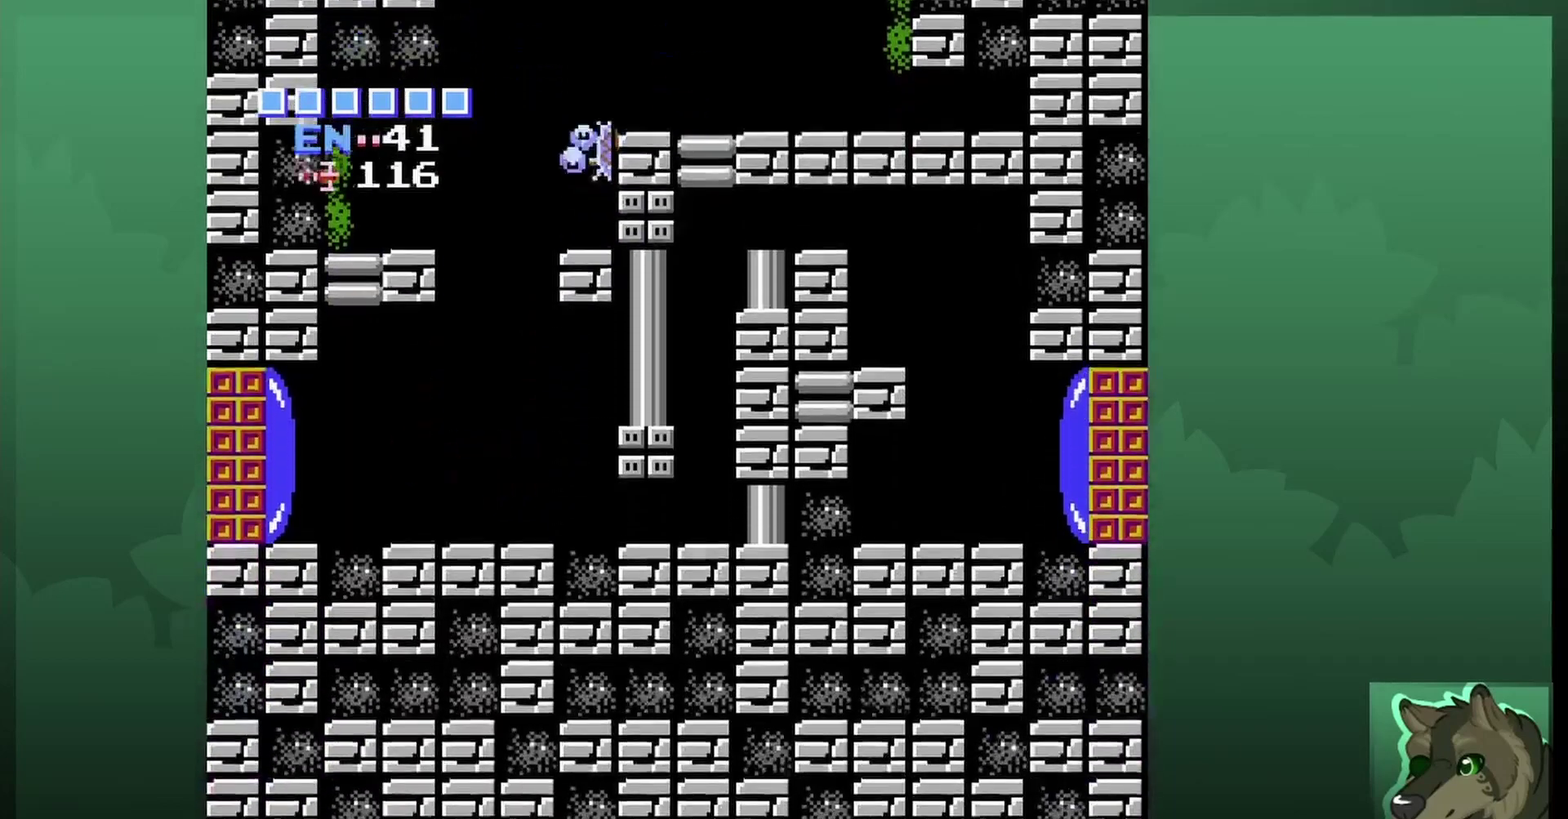
{"dt_ms": 600, "buttons": ["A"], "events": [[533, "A", "down"], [533, "DPAD_RIGHT", "up"]]}
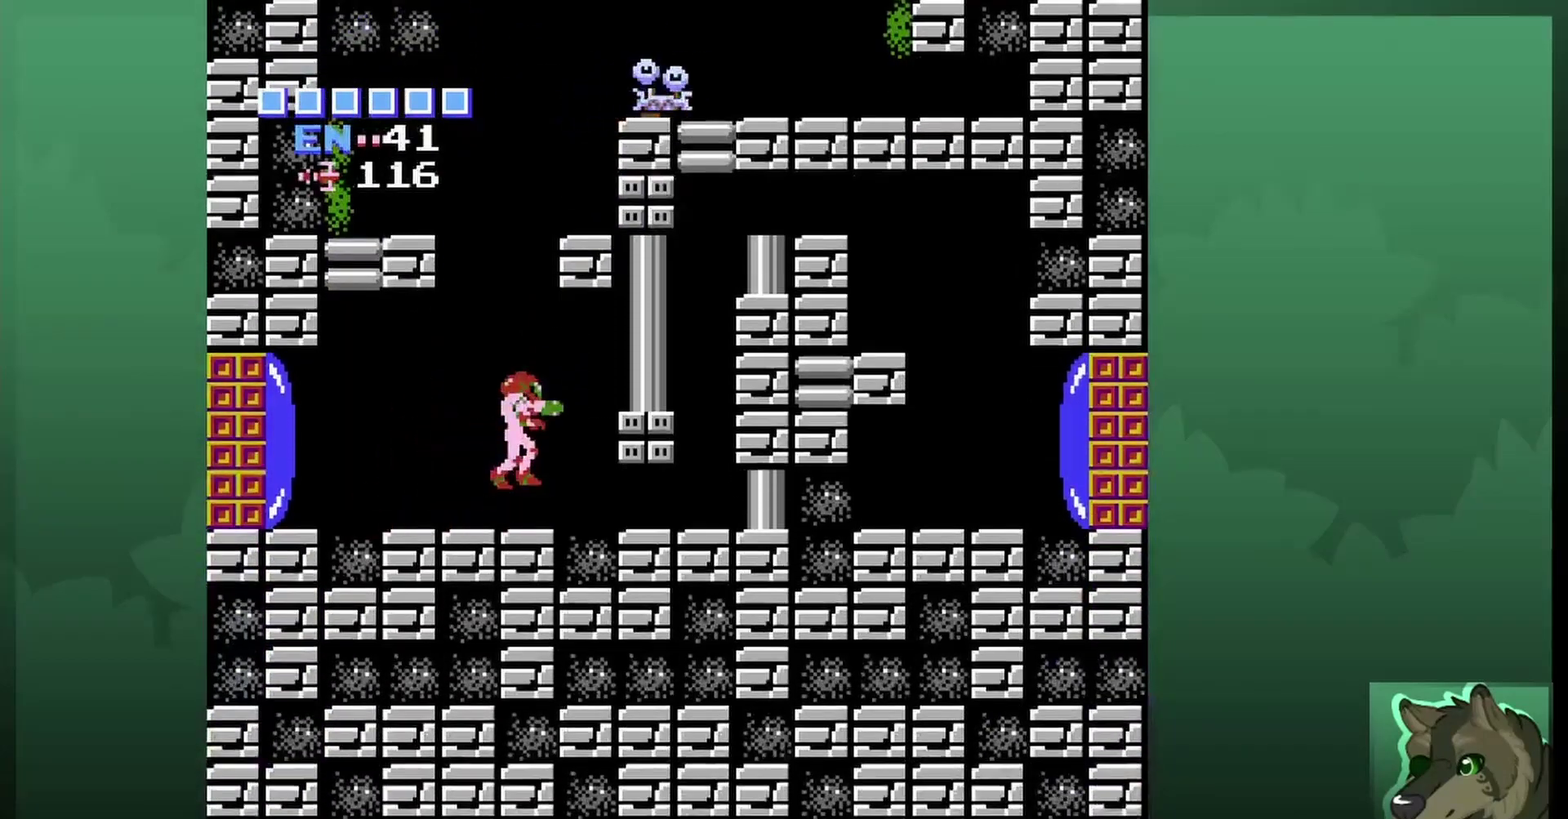
{"dt_ms": 500, "buttons": ["A", "DPAD_RIGHT"], "events": [[400, "DPAD_RIGHT", "down"]]}
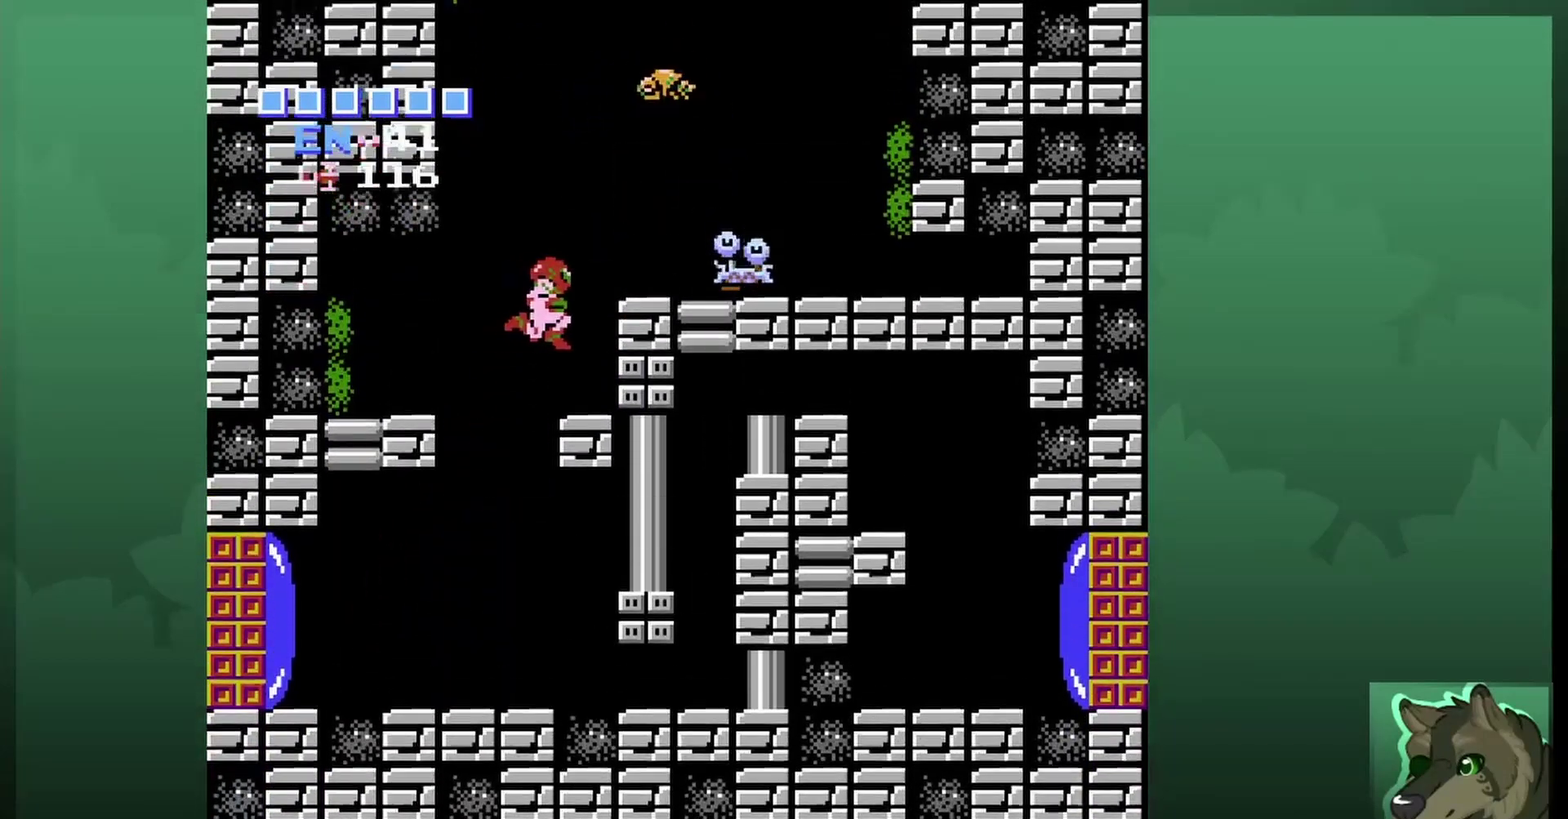
{"dt_ms": 500, "buttons": [], "events": [[133, "A", "up"], [200, "DPAD_RIGHT", "up"], [233, "B", "down"], [300, "B", "up"], [400, "SELECT", "down"], [500, "SELECT", "up"]]}
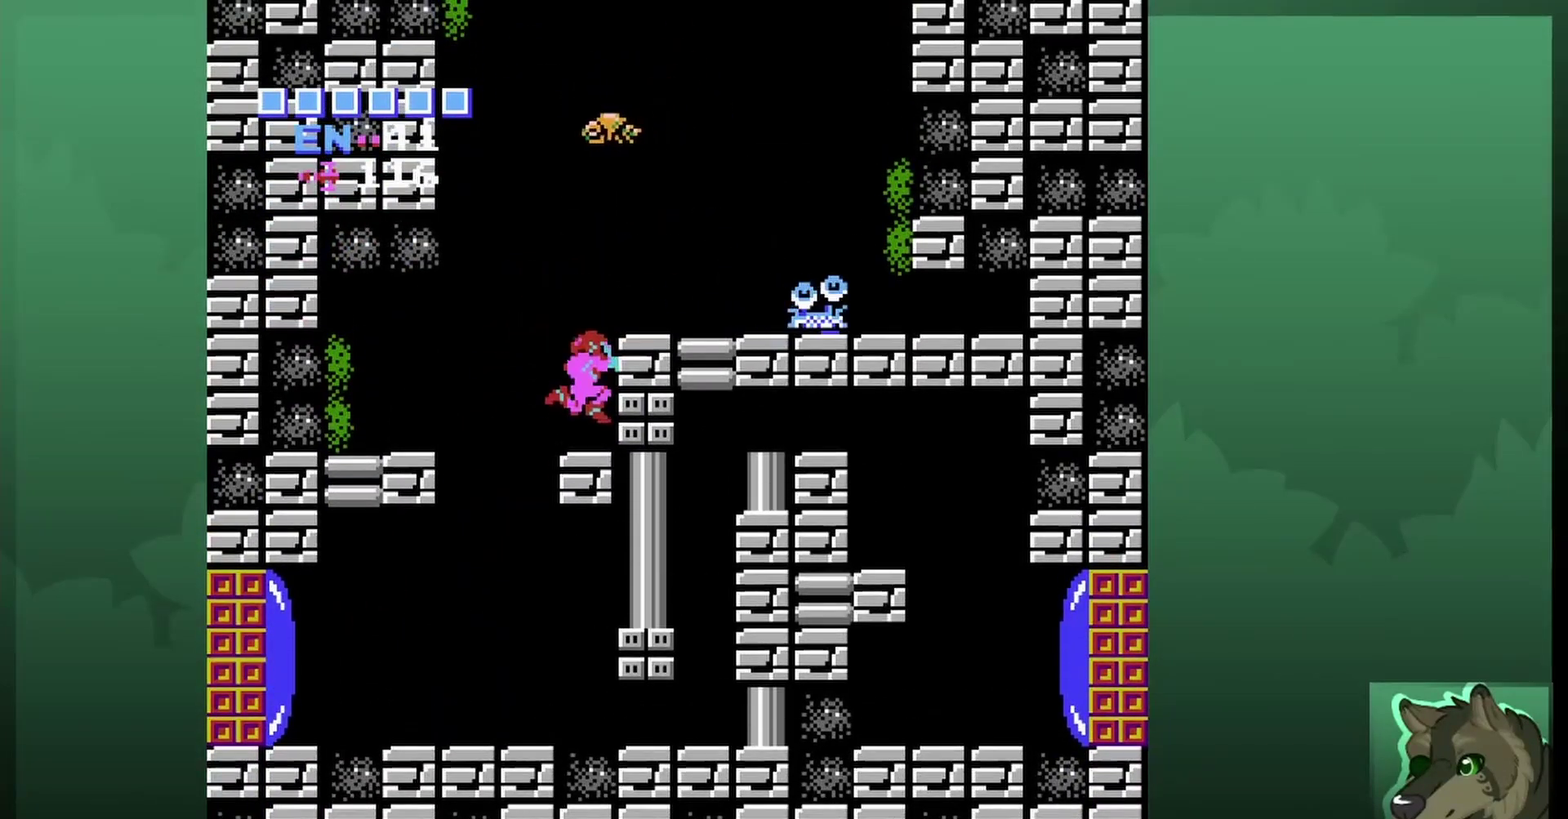
{"dt_ms": 300, "buttons": ["A"], "events": [[267, "A", "down"]]}
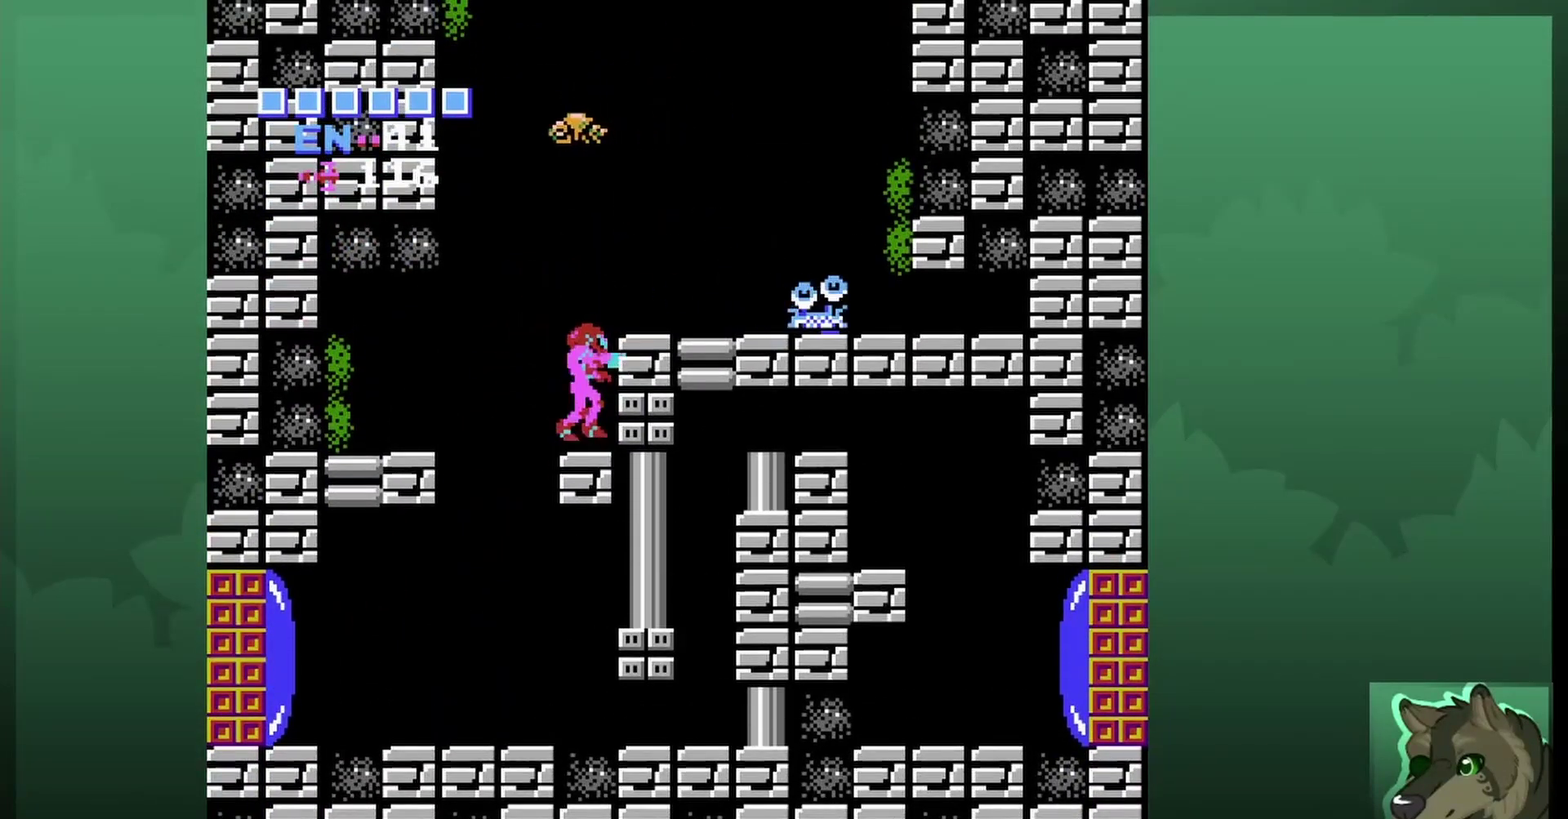
{"dt_ms": 700, "buttons": [], "events": [[67, "A", "up"], [367, "B", "down"], [433, "B", "up"]]}
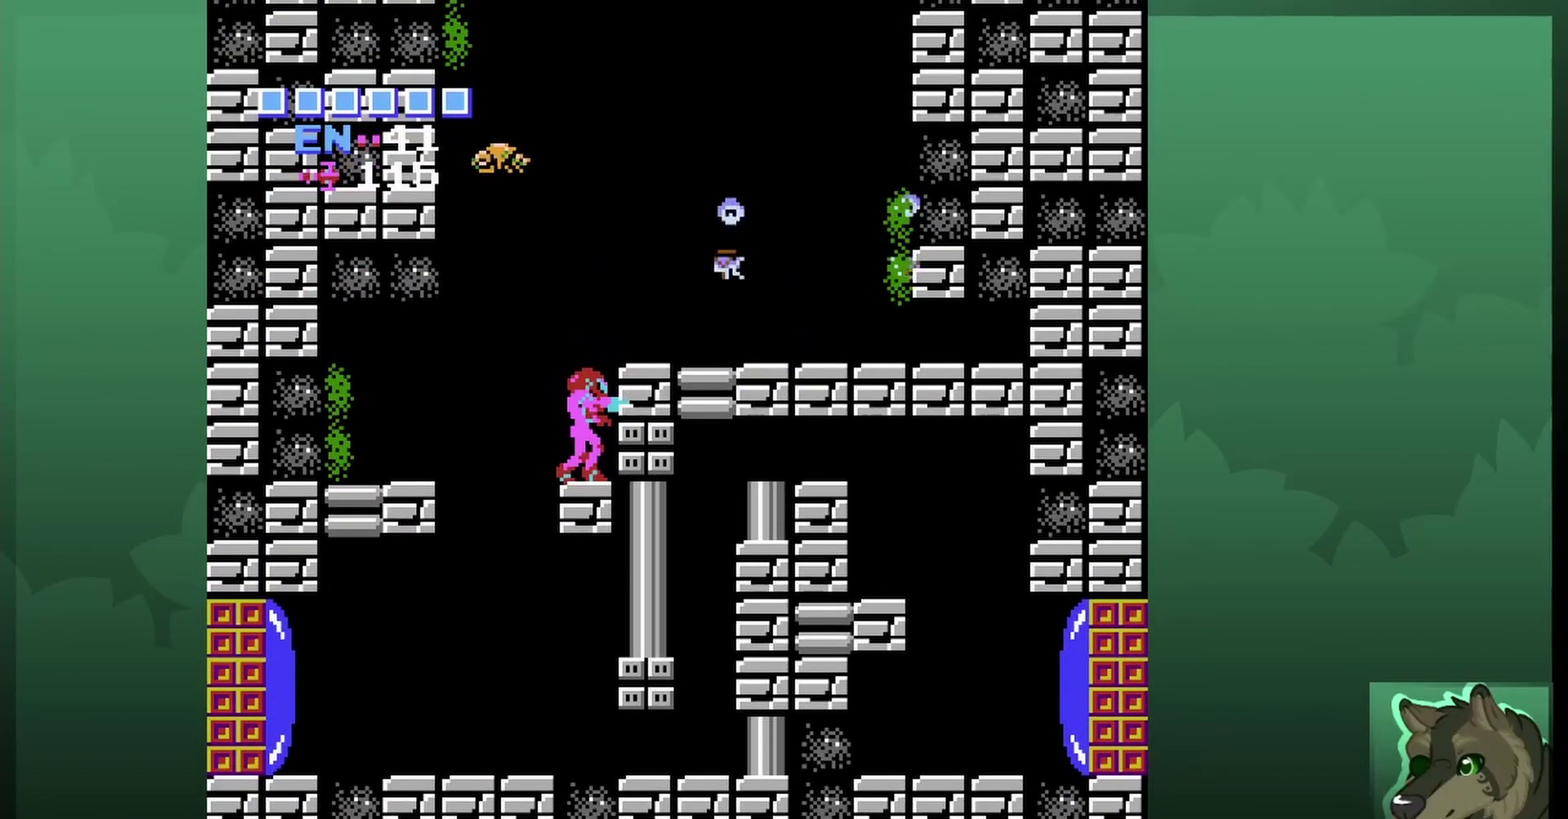
{"dt_ms": 500, "buttons": ["A", "DPAD_RIGHT"], "events": [[133, "SELECT", "down"], [233, "SELECT", "up"], [467, "A", "down"], [467, "DPAD_RIGHT", "down"]]}
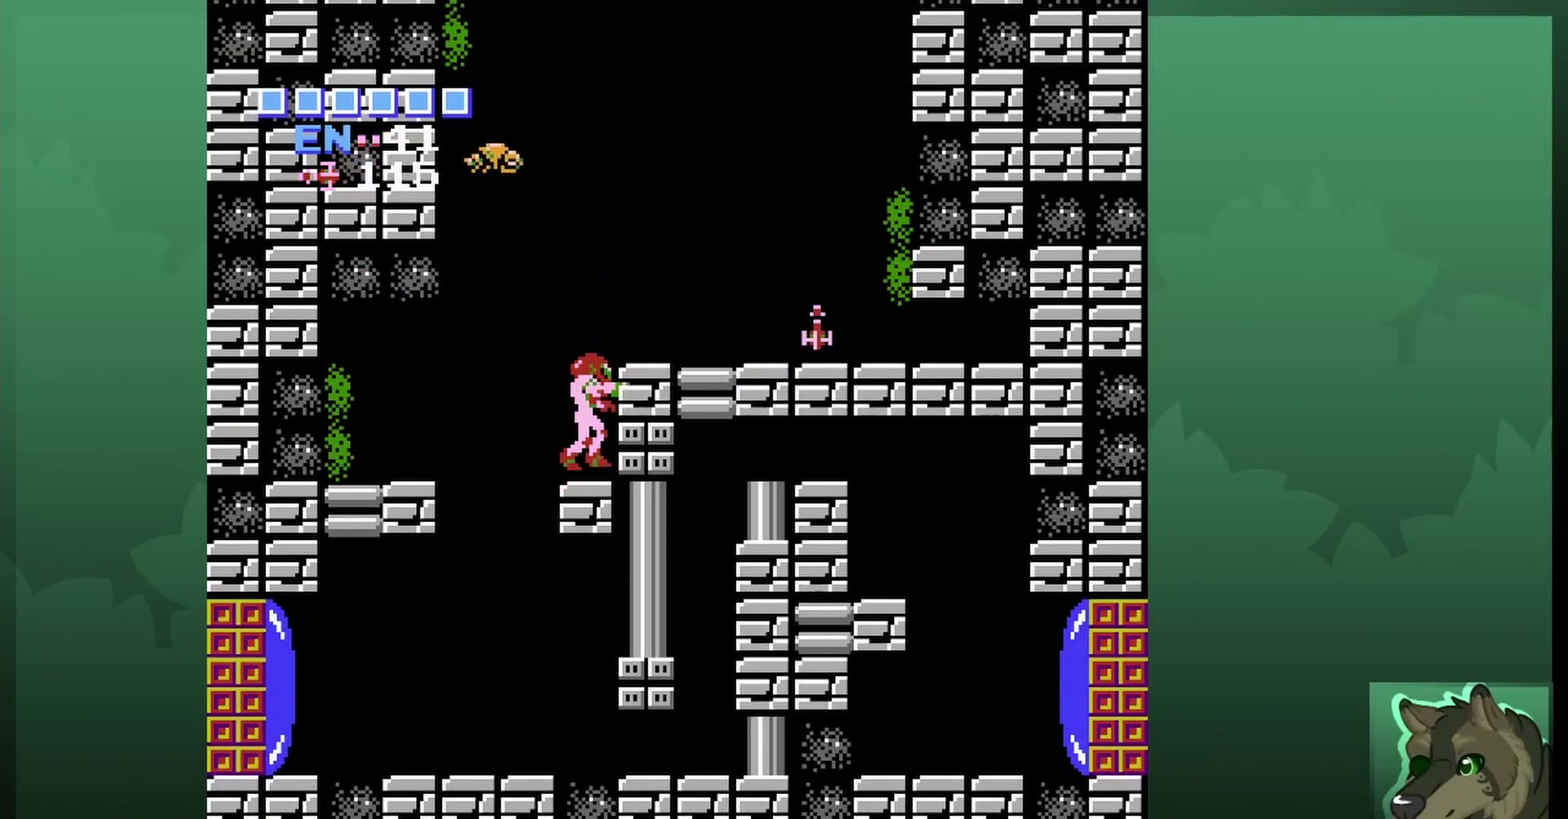
{"dt_ms": 500, "buttons": ["DPAD_RIGHT"], "events": [[133, "A", "up"]]}
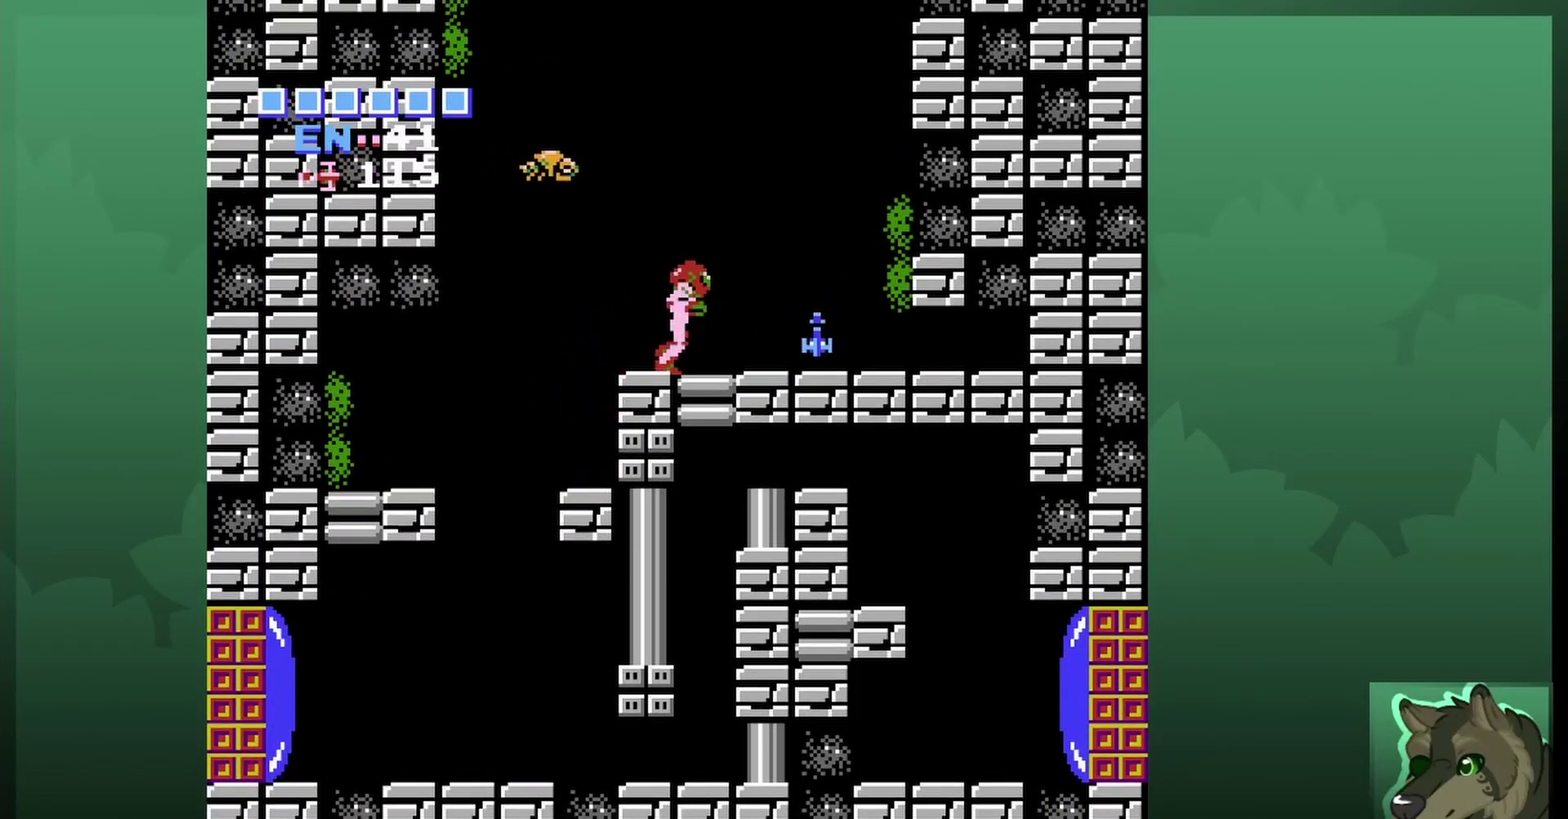
{"dt_ms": 300, "buttons": [], "events": [[300, "DPAD_RIGHT", "up"]]}
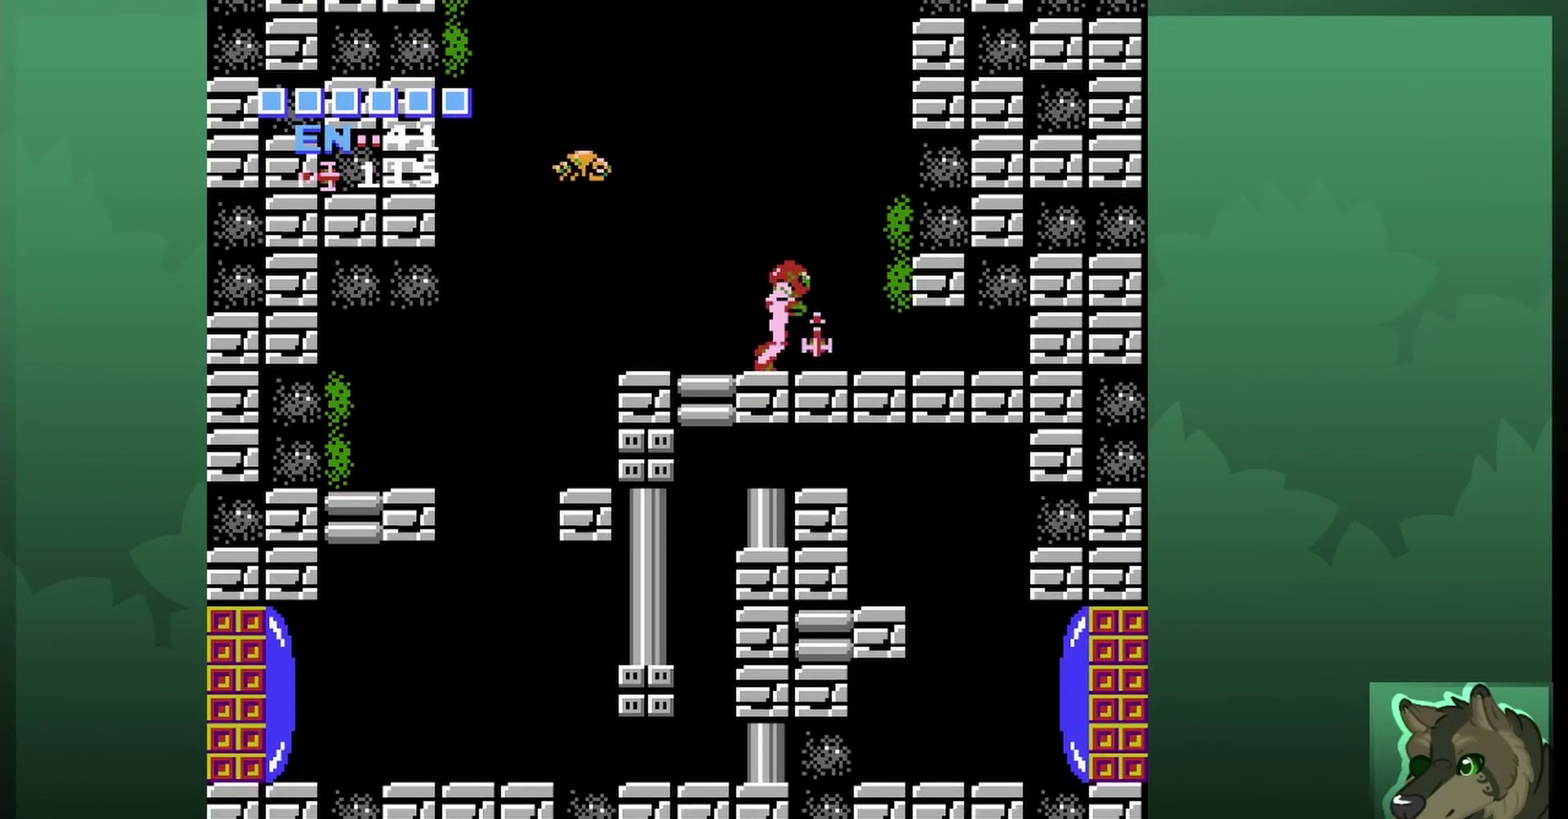
{"dt_ms": 700, "buttons": ["B", "DPAD_UP"], "events": [[33, "DPAD_LEFT", "down"], [433, "DPAD_LEFT", "up"], [533, "DPAD_UP", "down"], [600, "B", "down"]]}